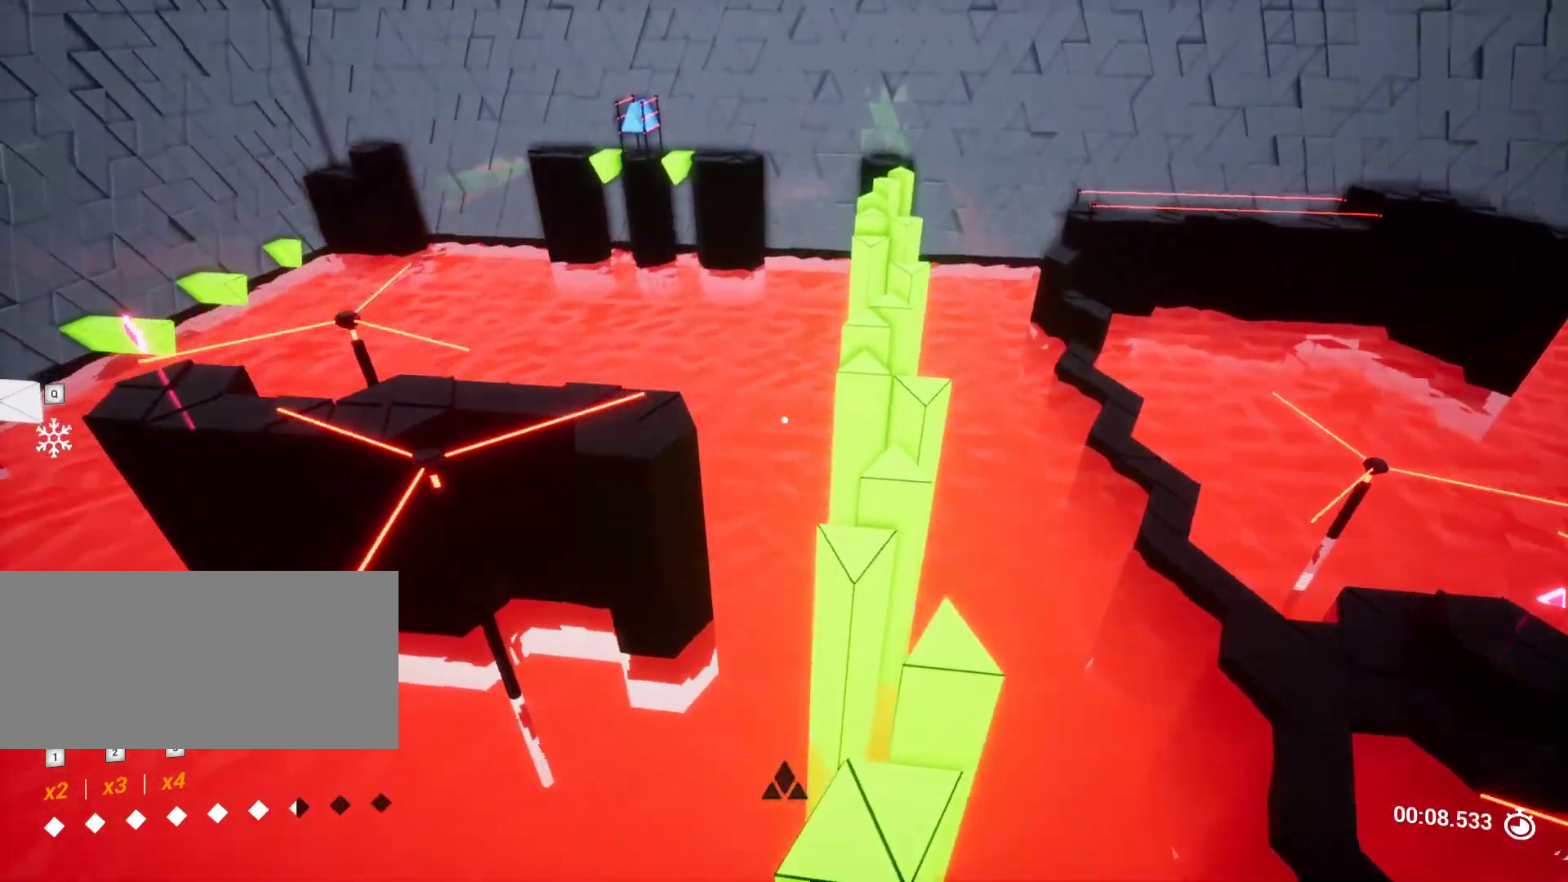
Gameplay with keyboard and mouse; each line is a JSON object with the keys held at the frame after it. "events" lists presses ("down") and releases ("up") of "a", "ctrl", "d", "e", "q", "r", "s", "shift", "space" and "w" between this image and that frame as [ms after this image, input, new state], when the widget could be followed in between. No other keys are recorded. Mouse buttons are not recorded. Not read: mouse_move.
{"keys": ["a", "s"], "events": [[17, "d", "up"], [17, "w", "up"], [400, "s", "down"], [500, "a", "down"]]}
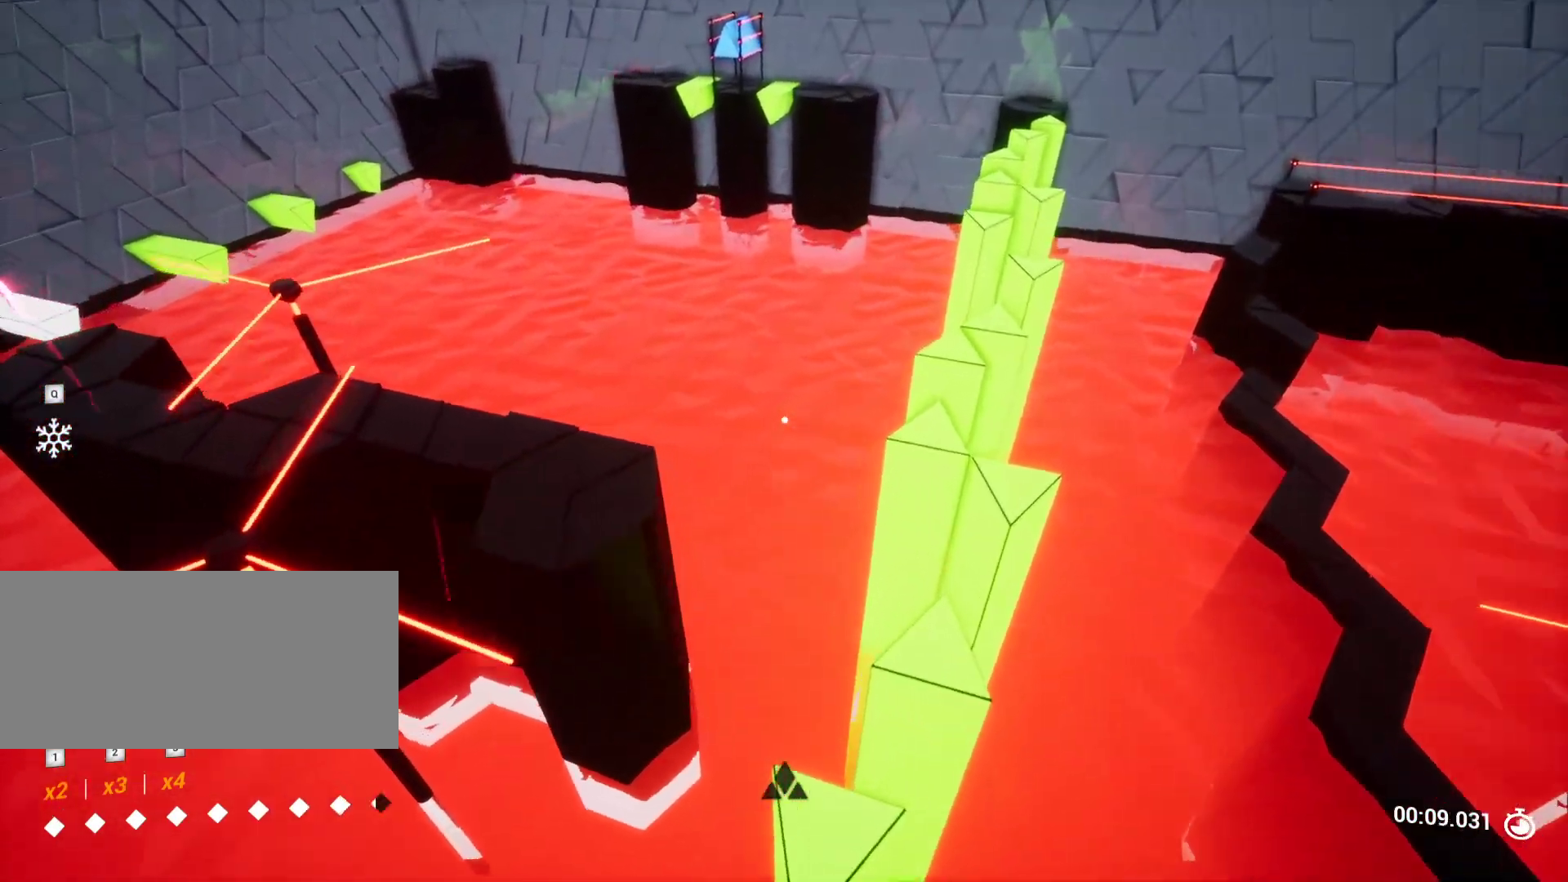
{"keys": ["w"], "events": [[33, "s", "up"], [83, "a", "up"], [217, "w", "down"]]}
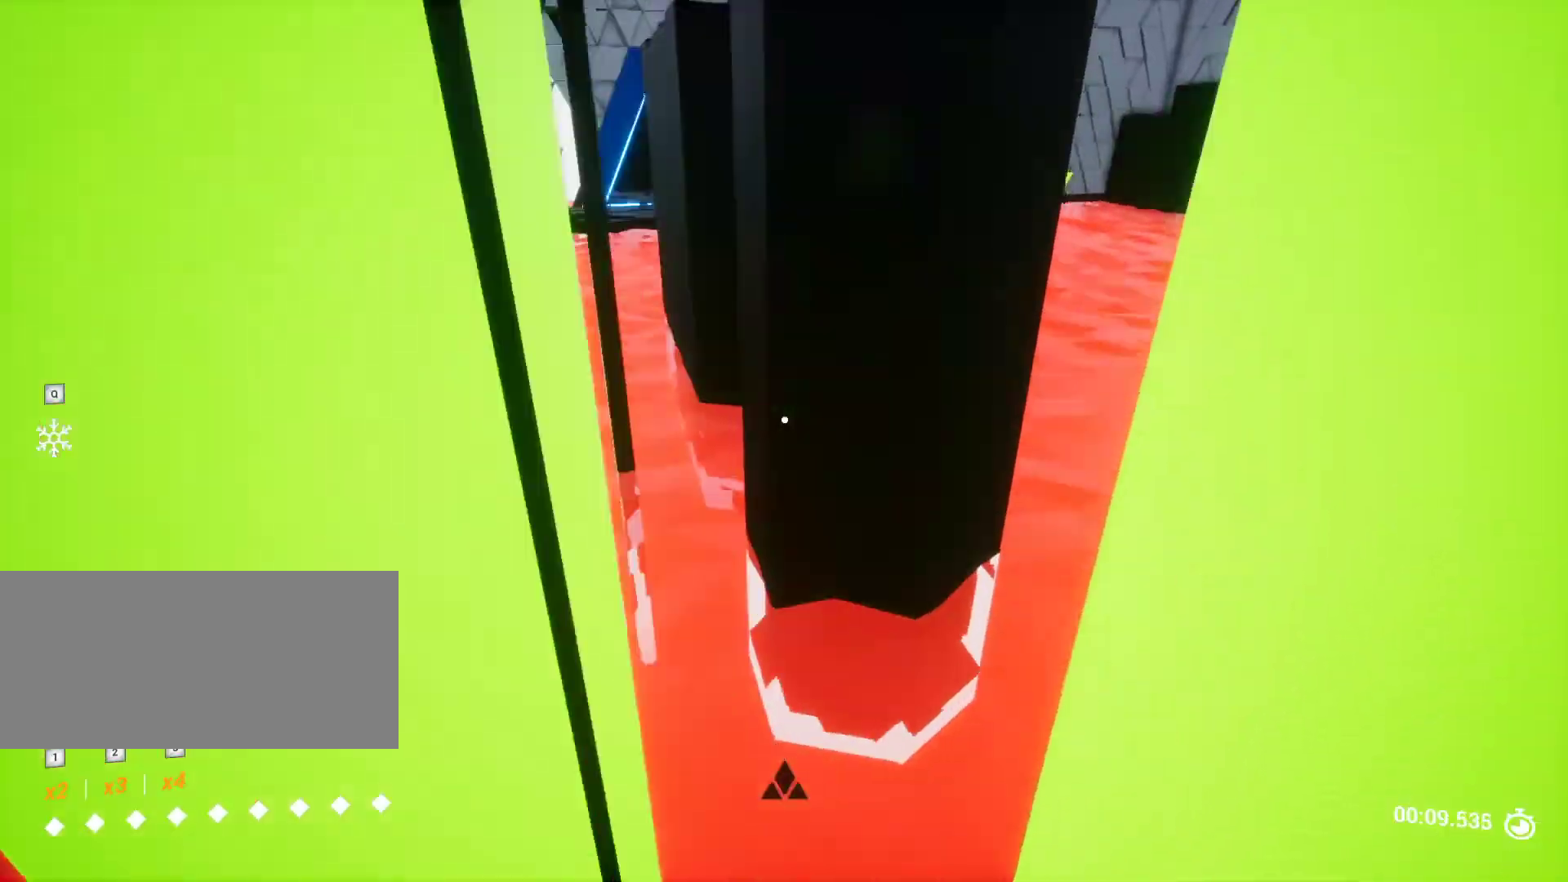
{"keys": ["w"], "events": [[150, "w", "up"], [383, "w", "down"]]}
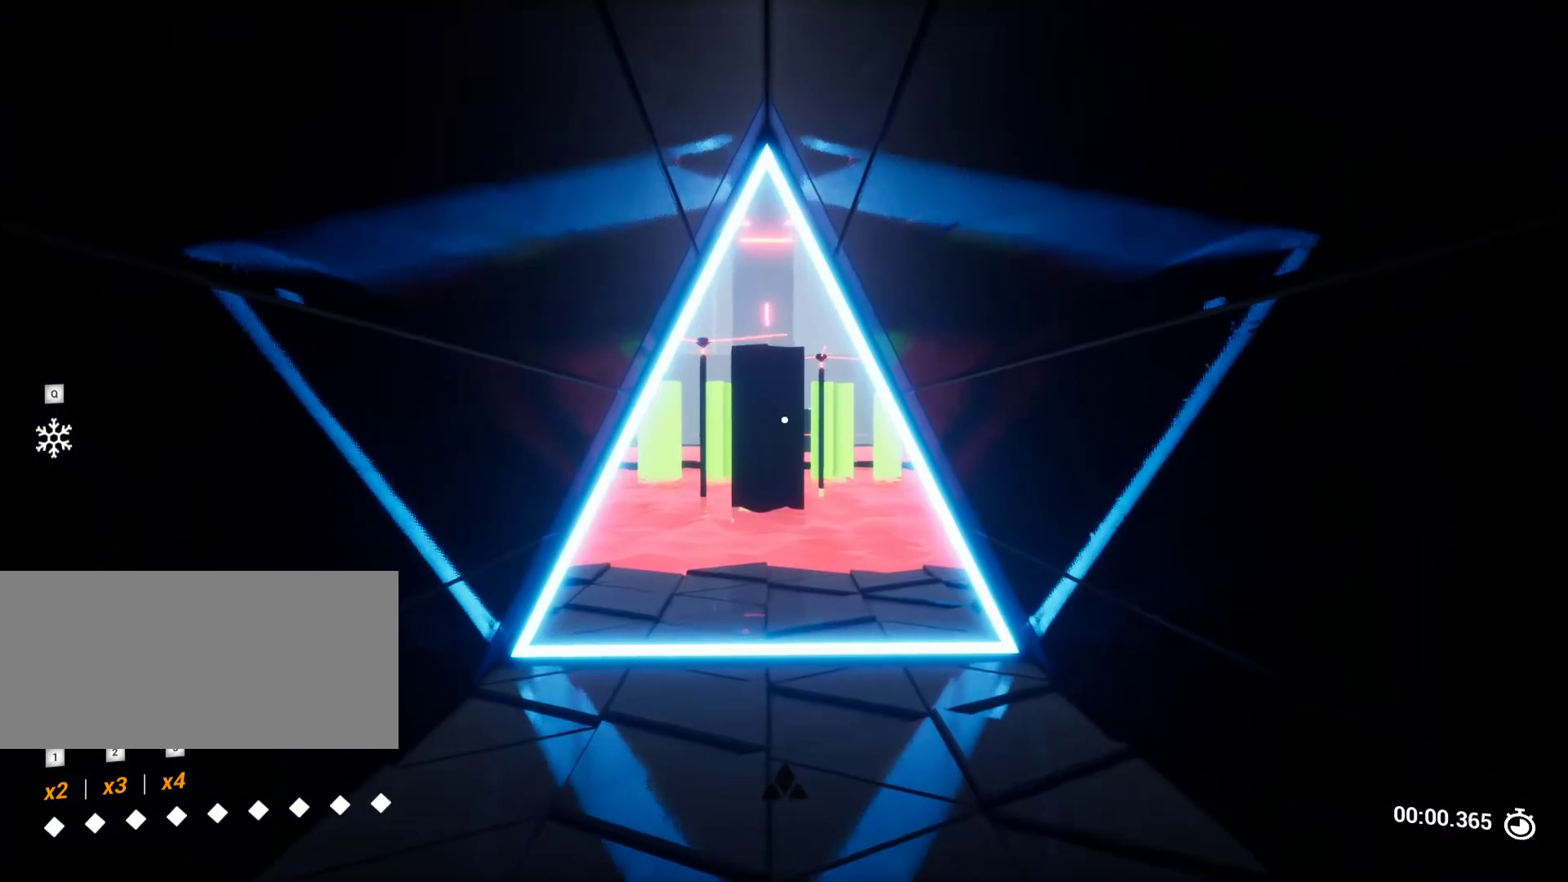
{"keys": ["a", "w"], "events": [[433, "a", "down"]]}
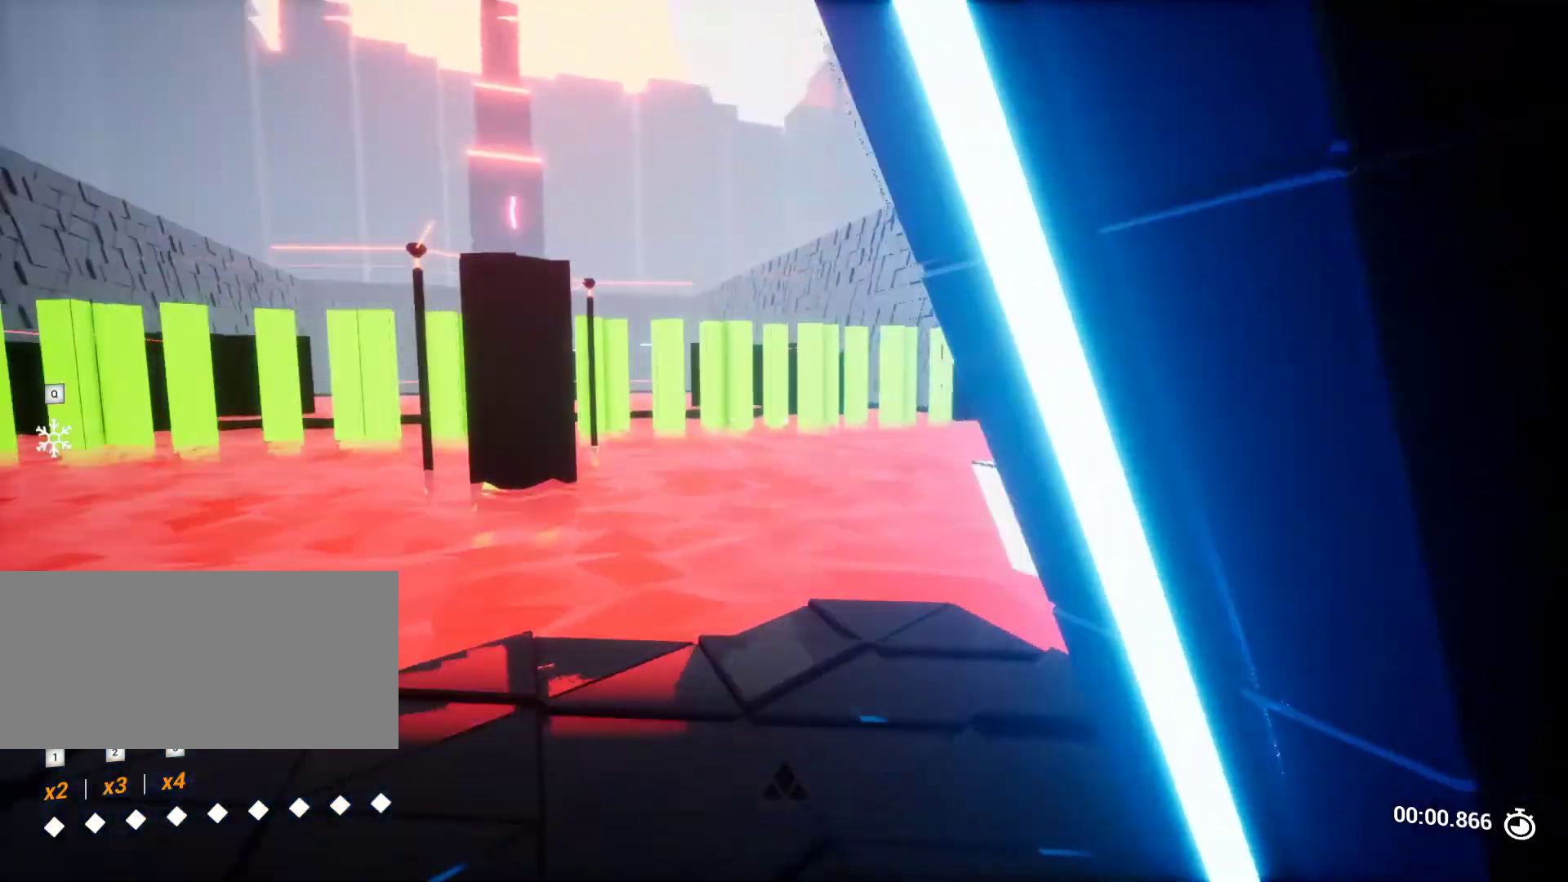
{"keys": ["w"], "events": [[217, "a", "up"]]}
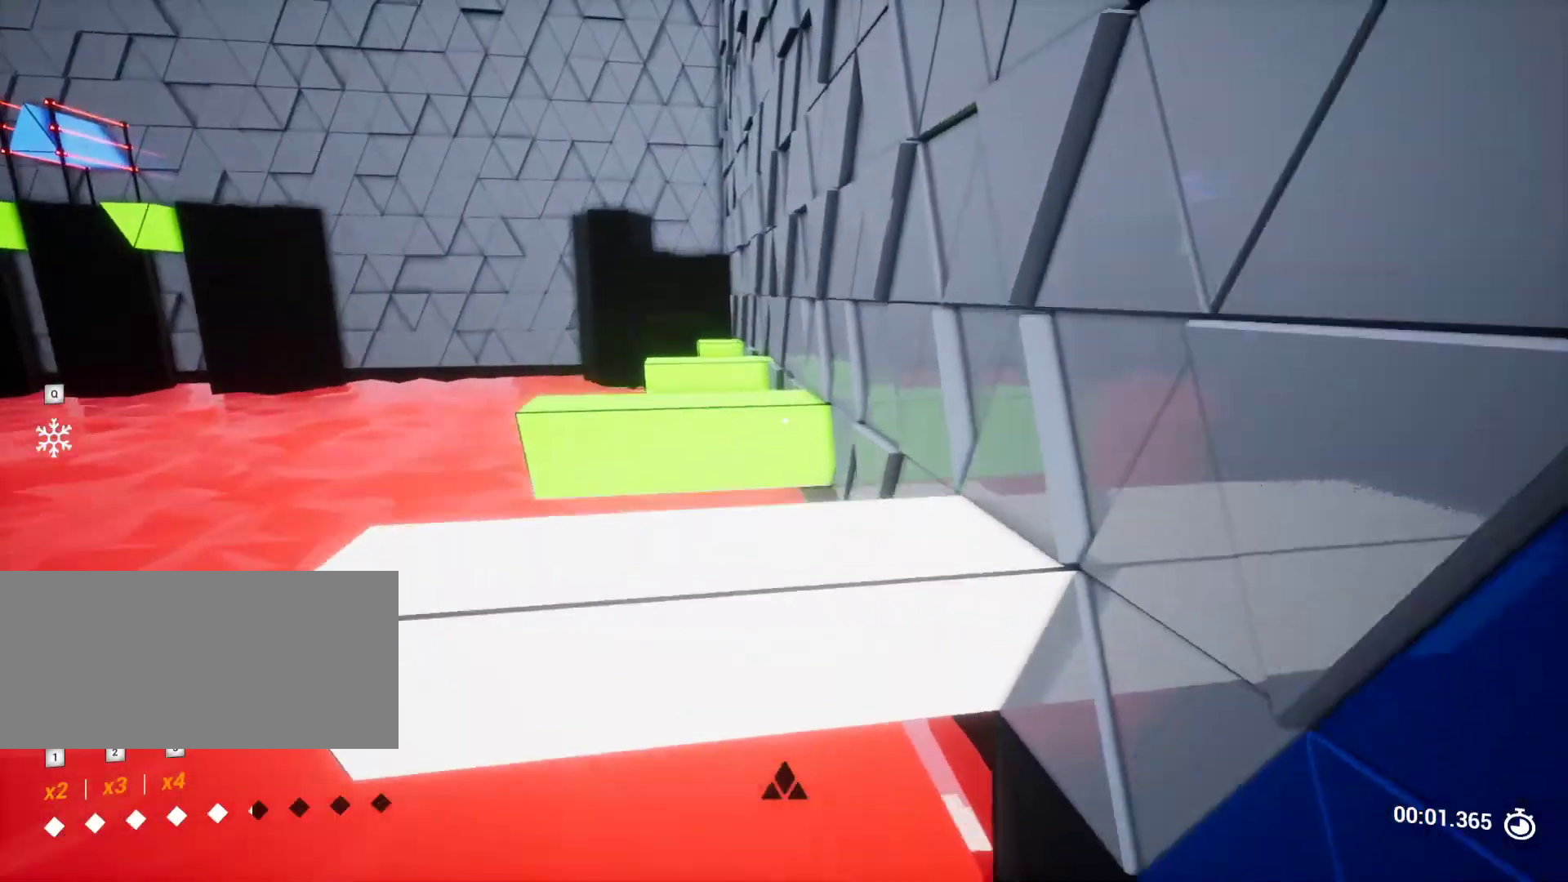
{"keys": ["s"], "events": [[233, "w", "up"], [433, "s", "down"]]}
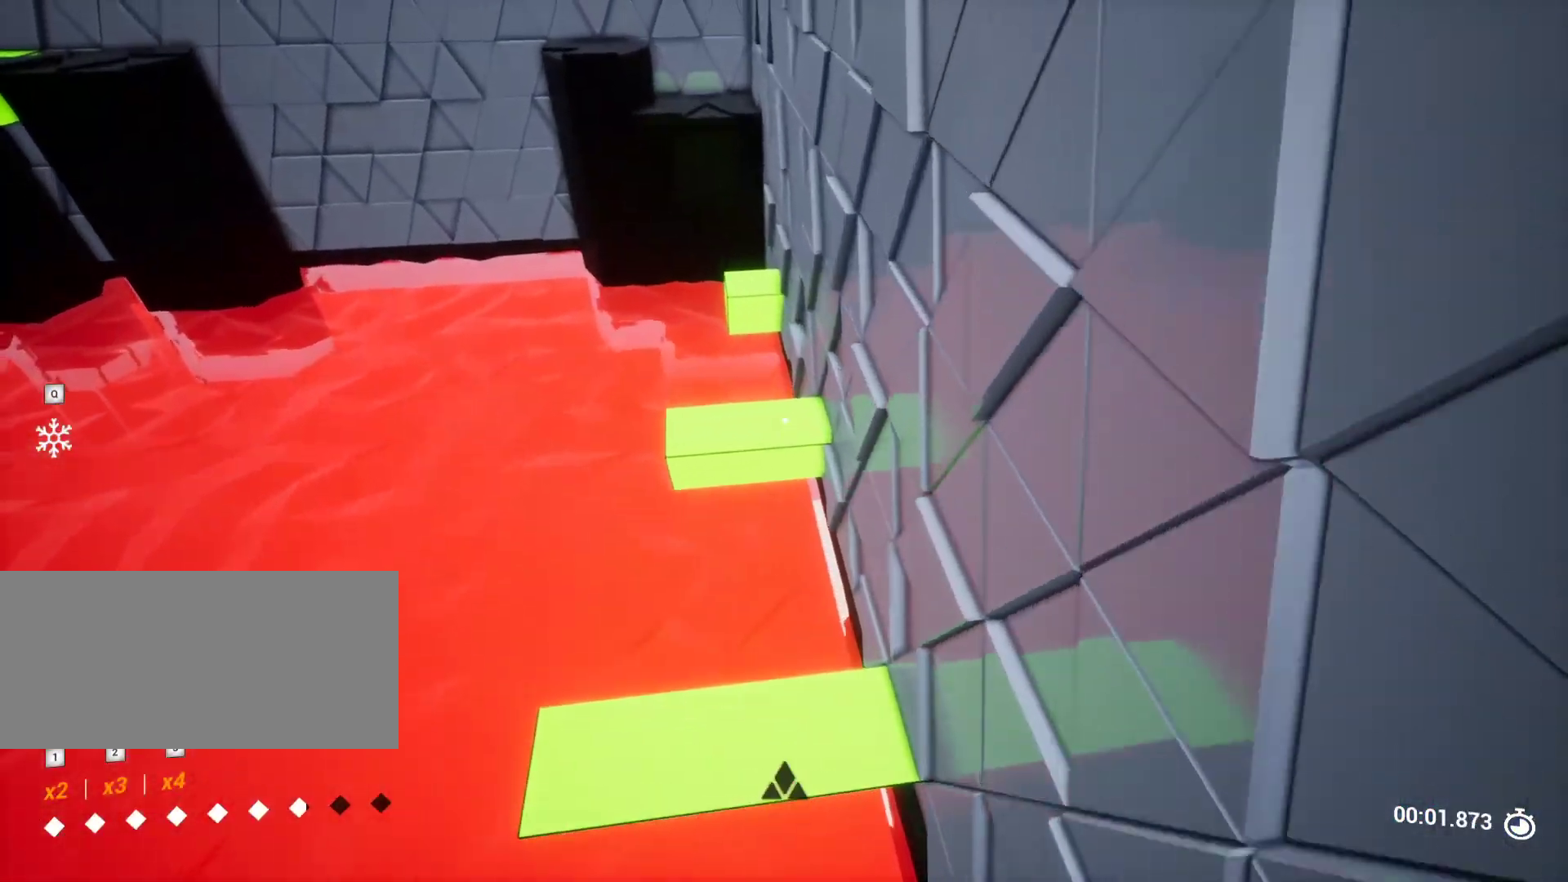
{"keys": [], "events": [[33, "s", "up"]]}
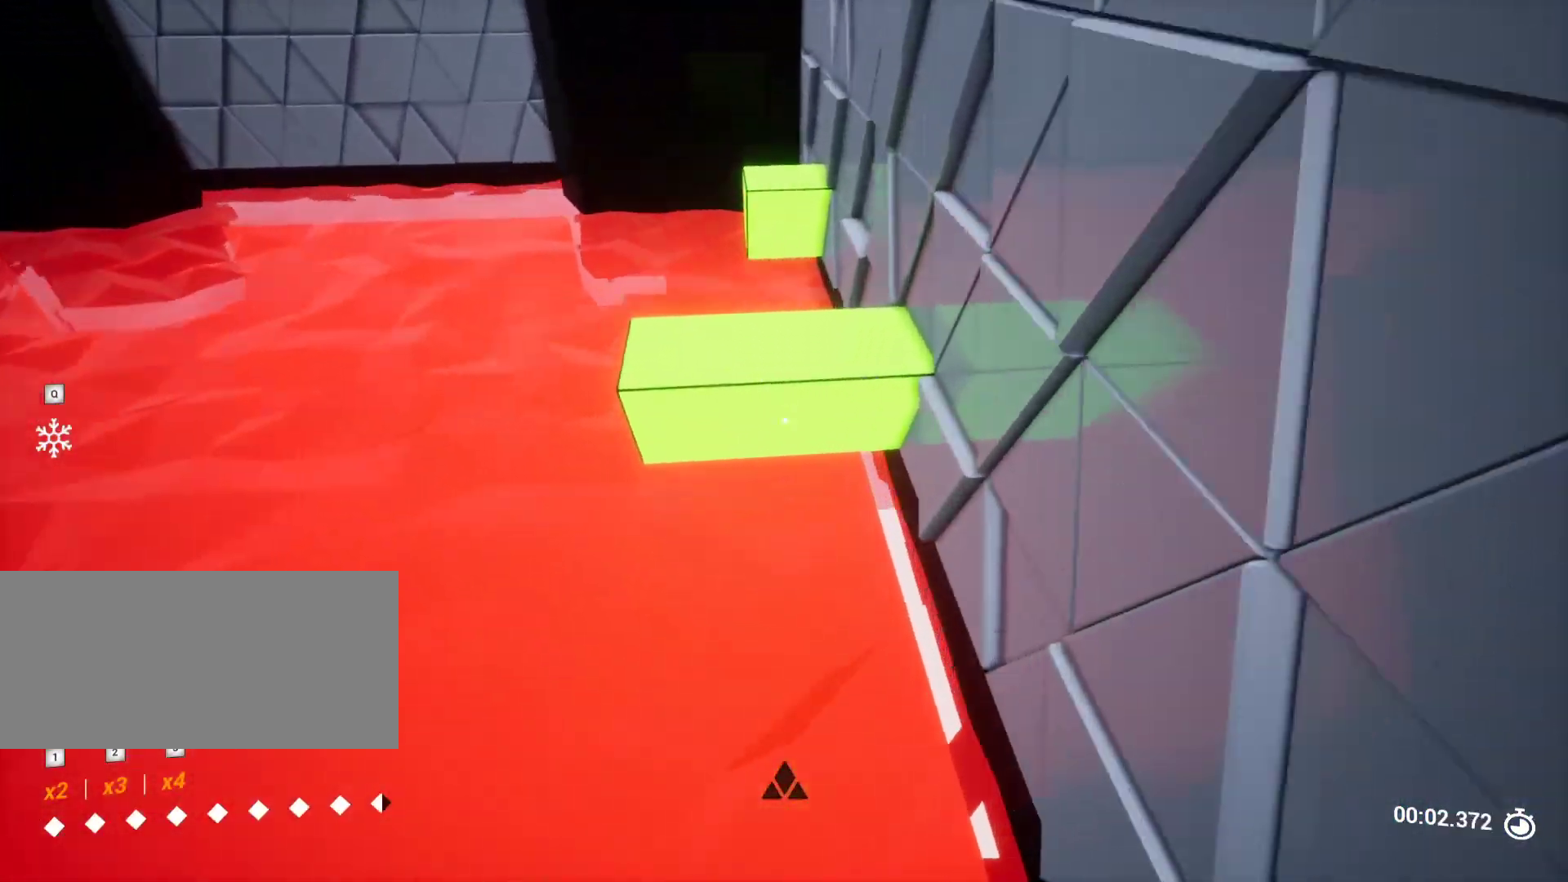
{"keys": ["w"], "events": [[83, "space", "down"], [233, "w", "down"], [283, "space", "up"]]}
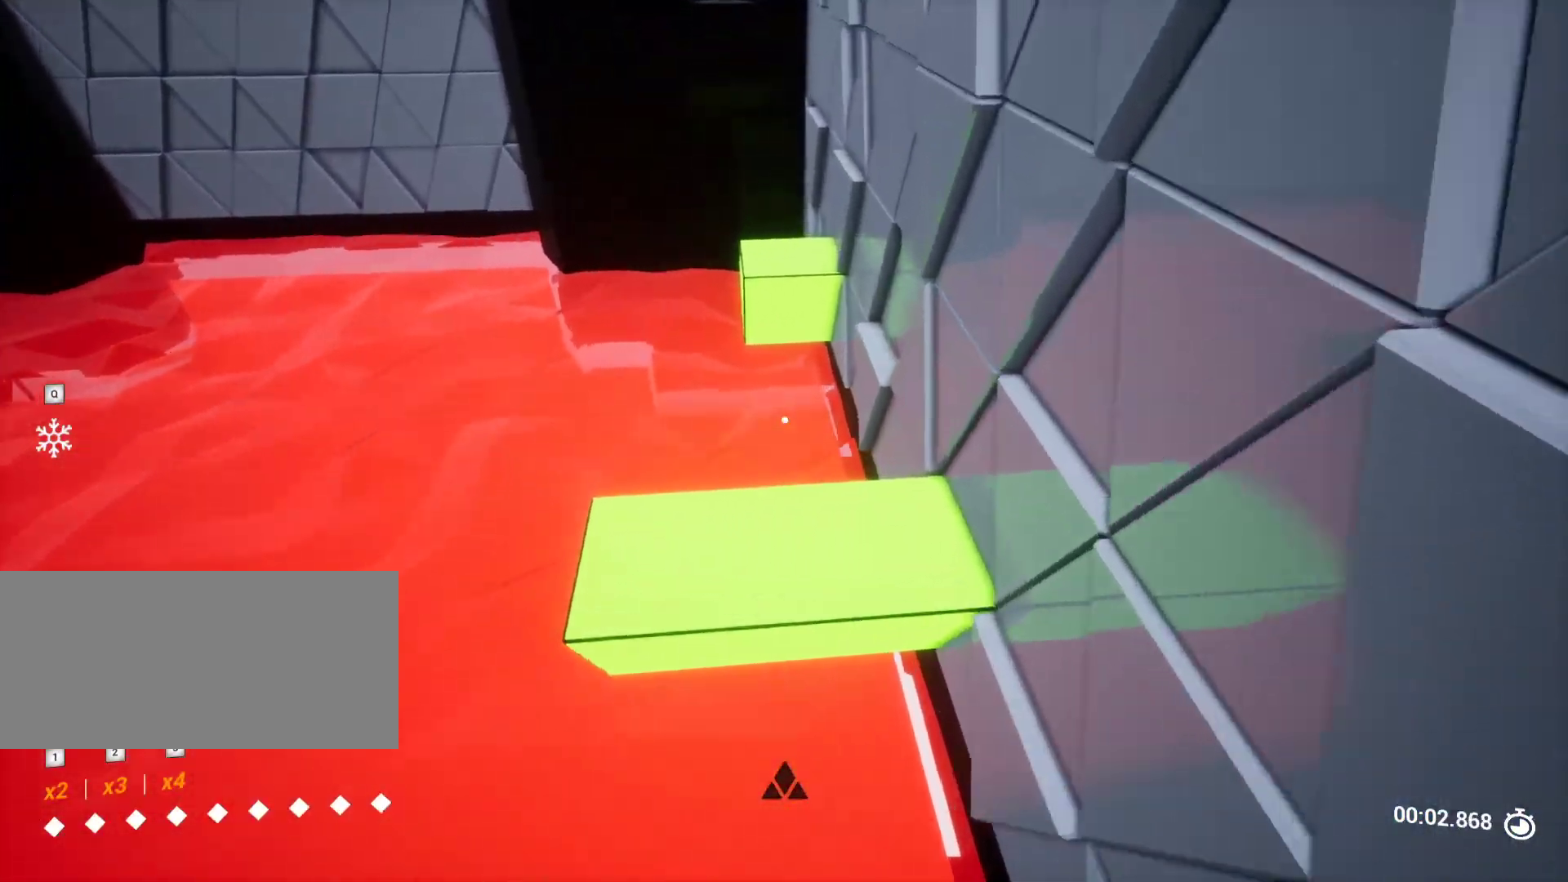
{"keys": ["w"], "events": []}
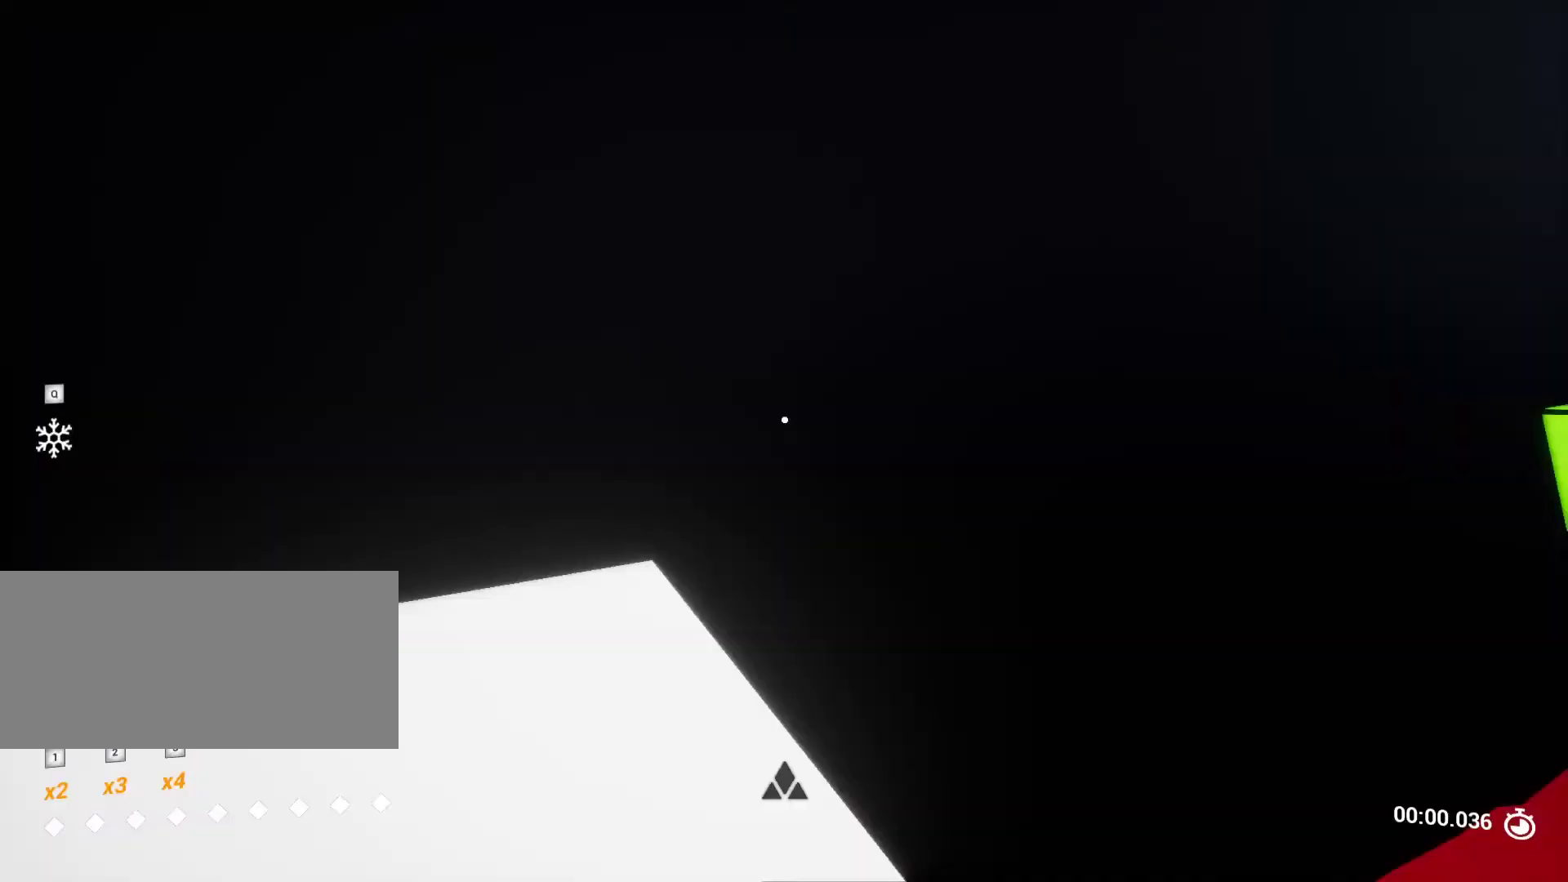
{"keys": ["a", "w"], "events": [[217, "r", "down"], [250, "r", "up"], [500, "a", "down"]]}
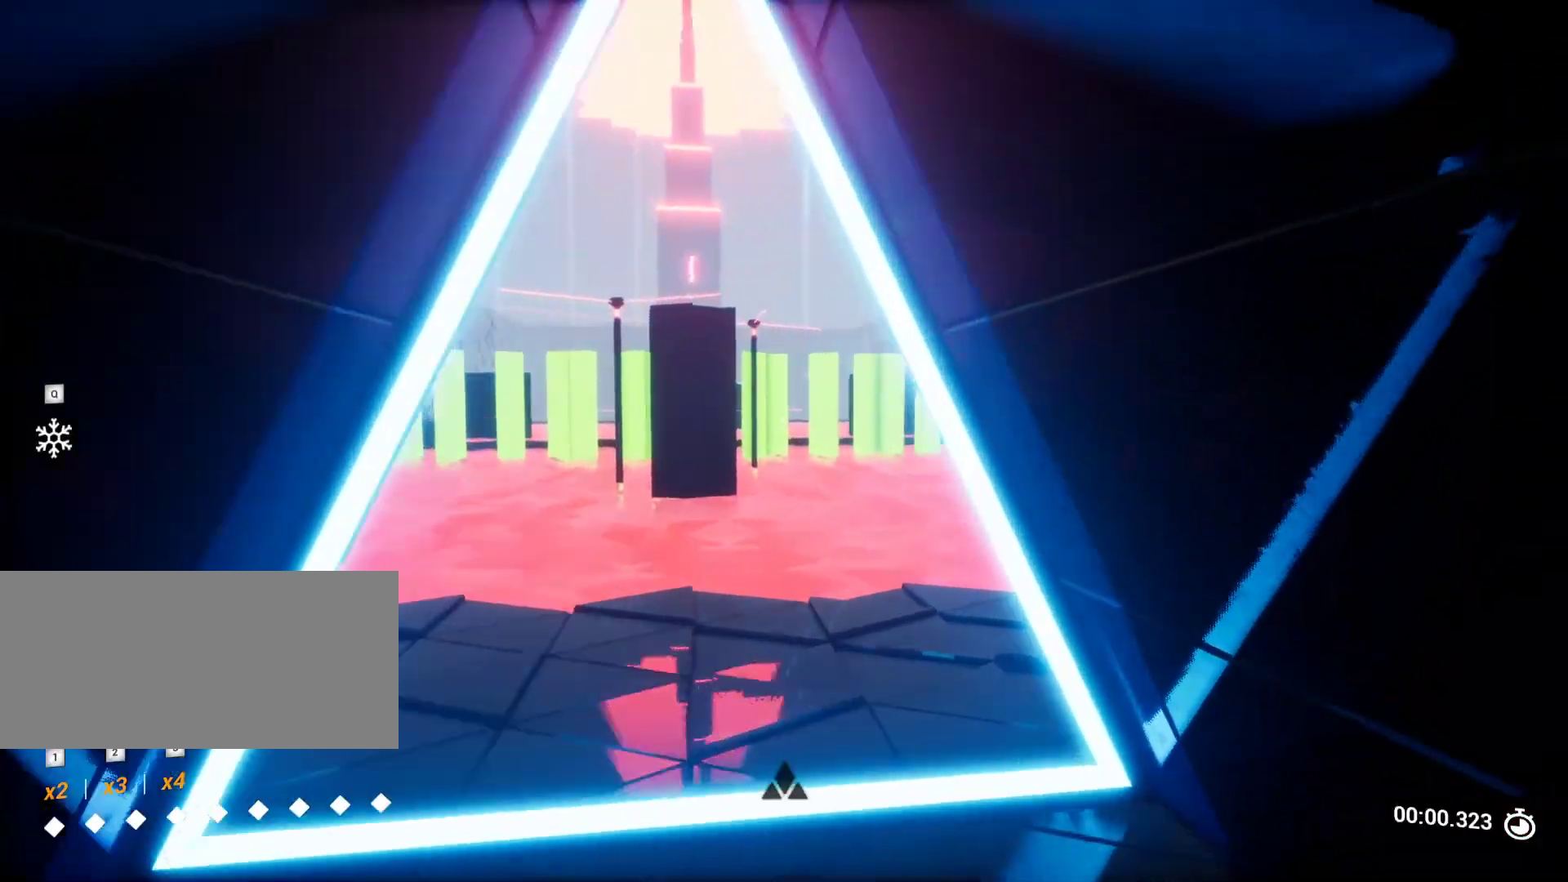
{"keys": ["w"], "events": [[417, "a", "up"]]}
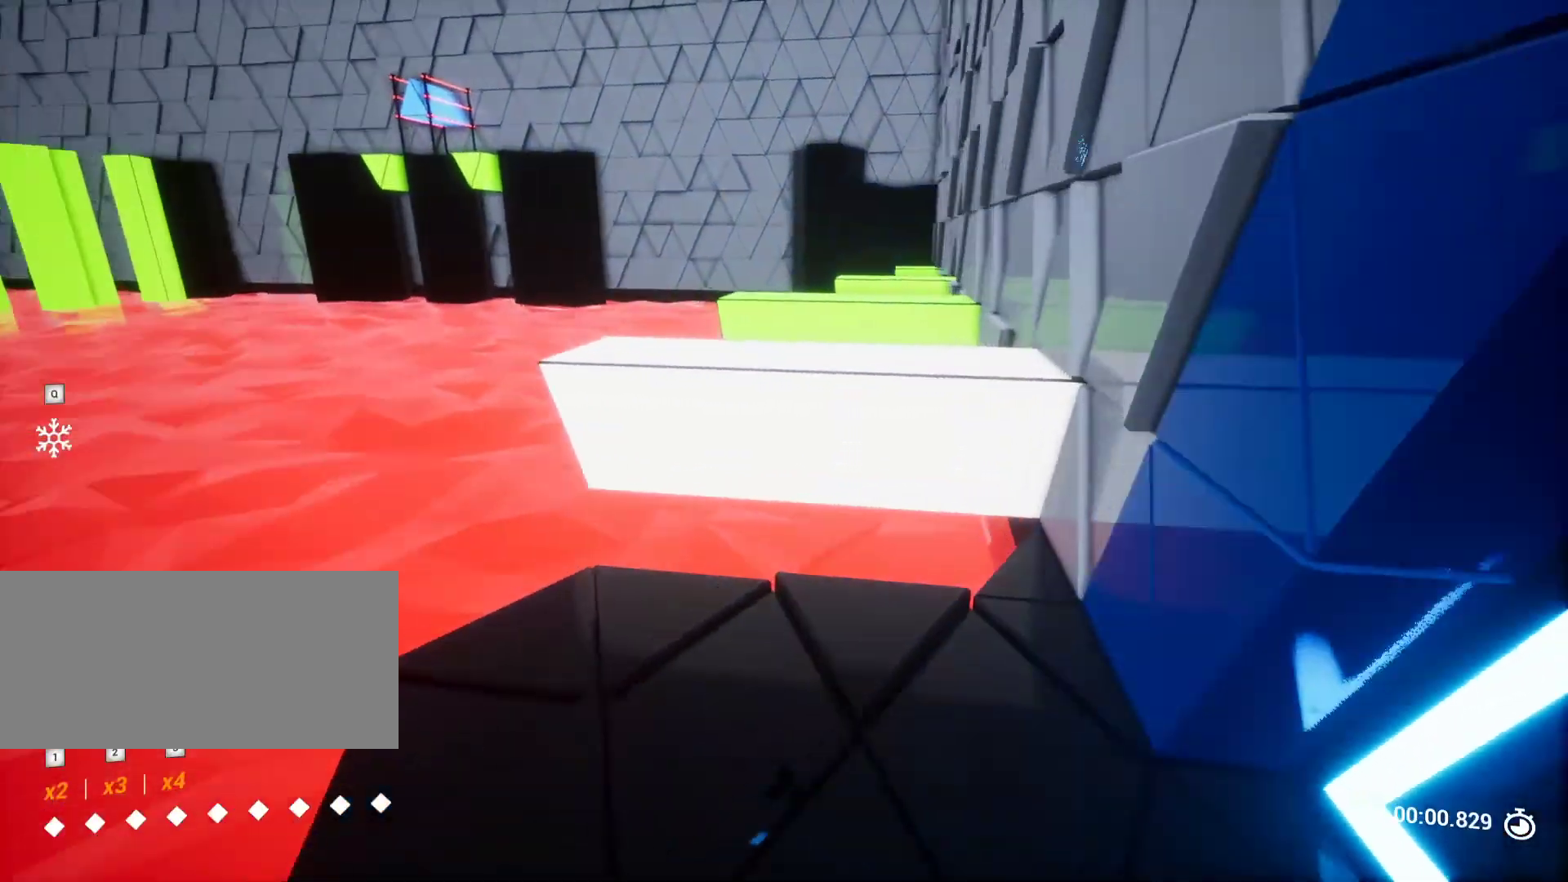
{"keys": [], "events": [[433, "w", "up"]]}
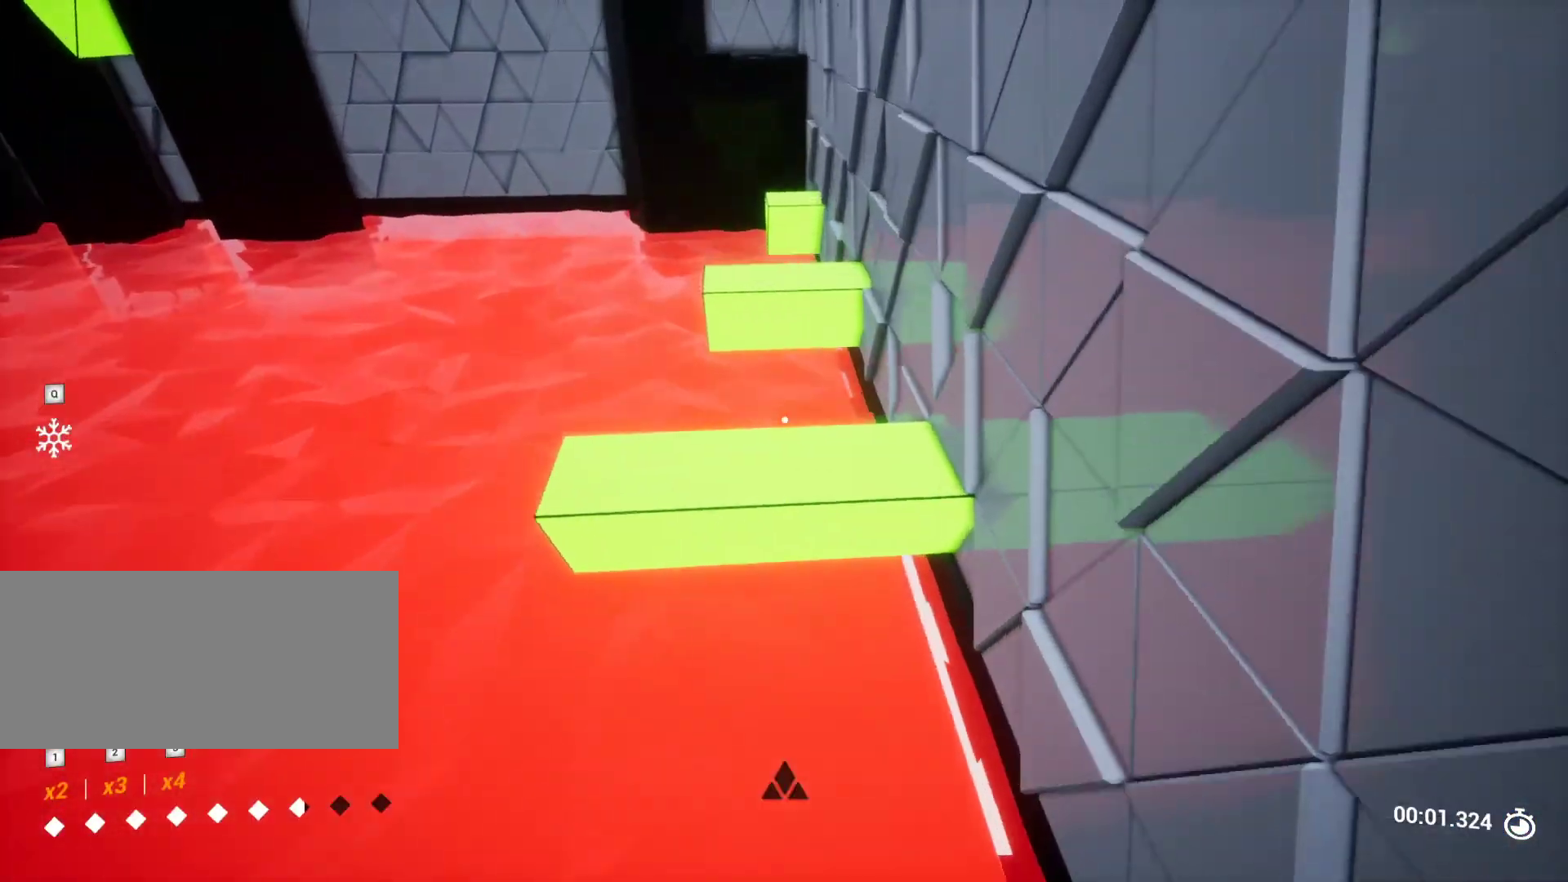
{"keys": [], "events": [[167, "s", "down"], [300, "s", "up"]]}
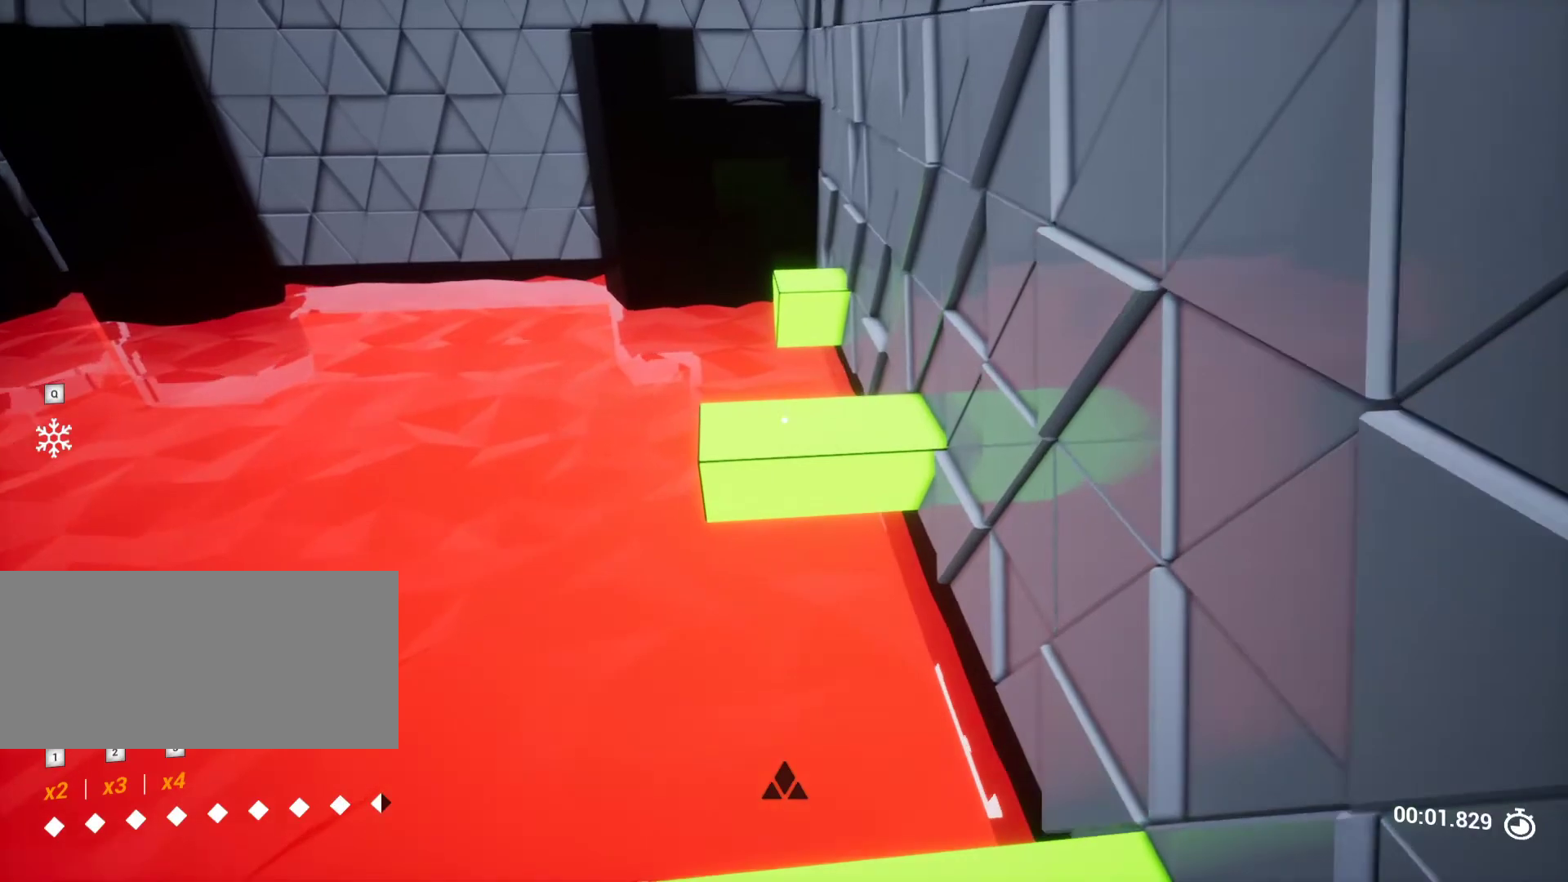
{"keys": [], "events": [[133, "w", "down"], [467, "w", "up"]]}
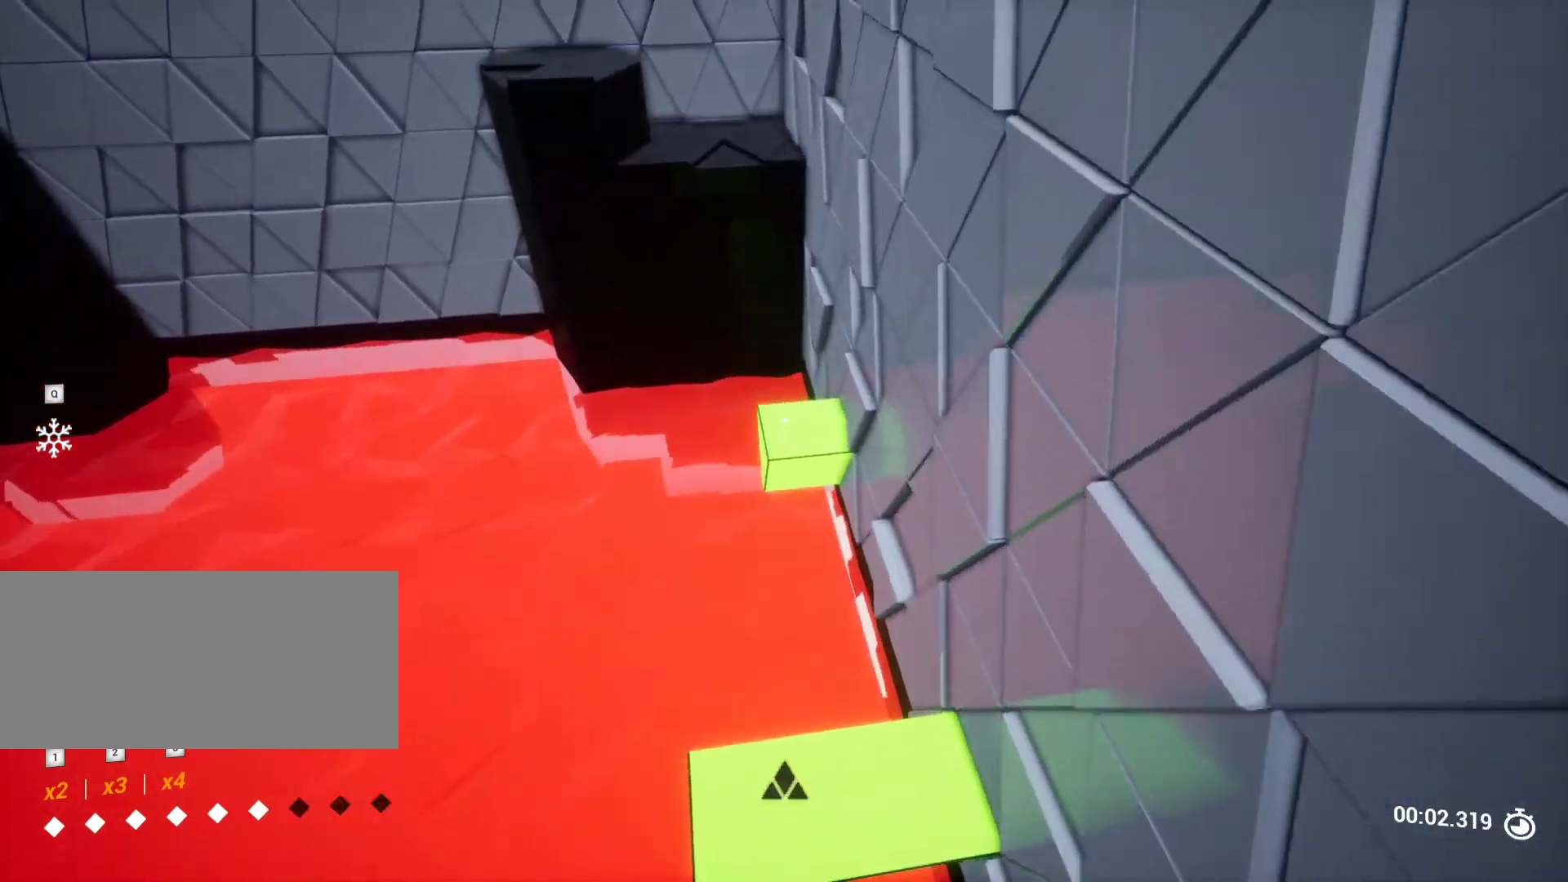
{"keys": ["s"], "events": [[117, "d", "down"], [200, "d", "up"], [483, "s", "down"]]}
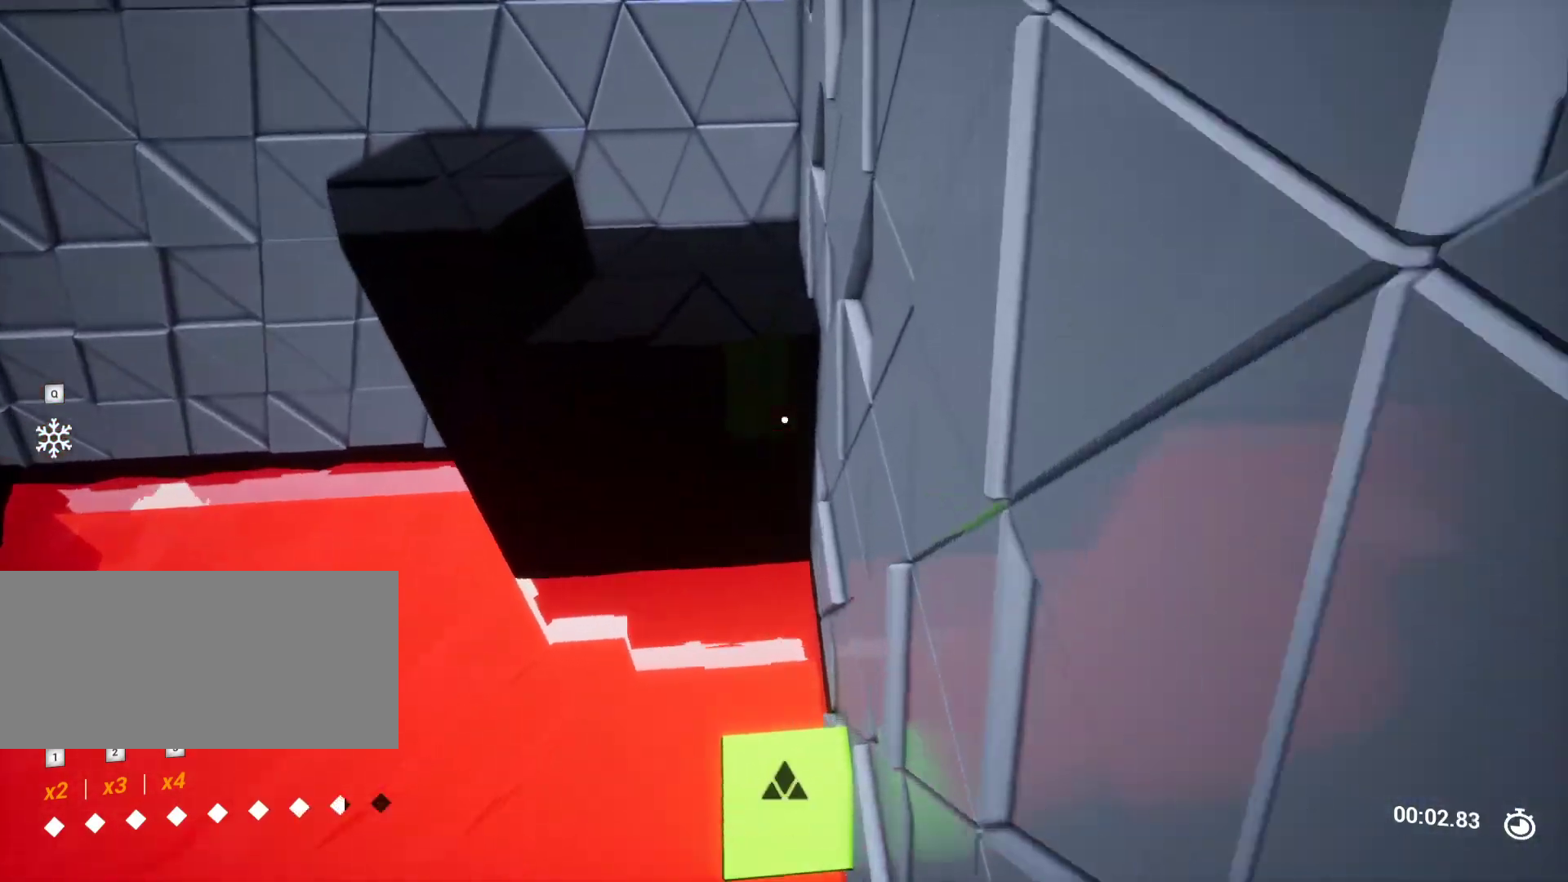
{"keys": [], "events": [[67, "a", "down"], [117, "s", "up"], [217, "a", "up"]]}
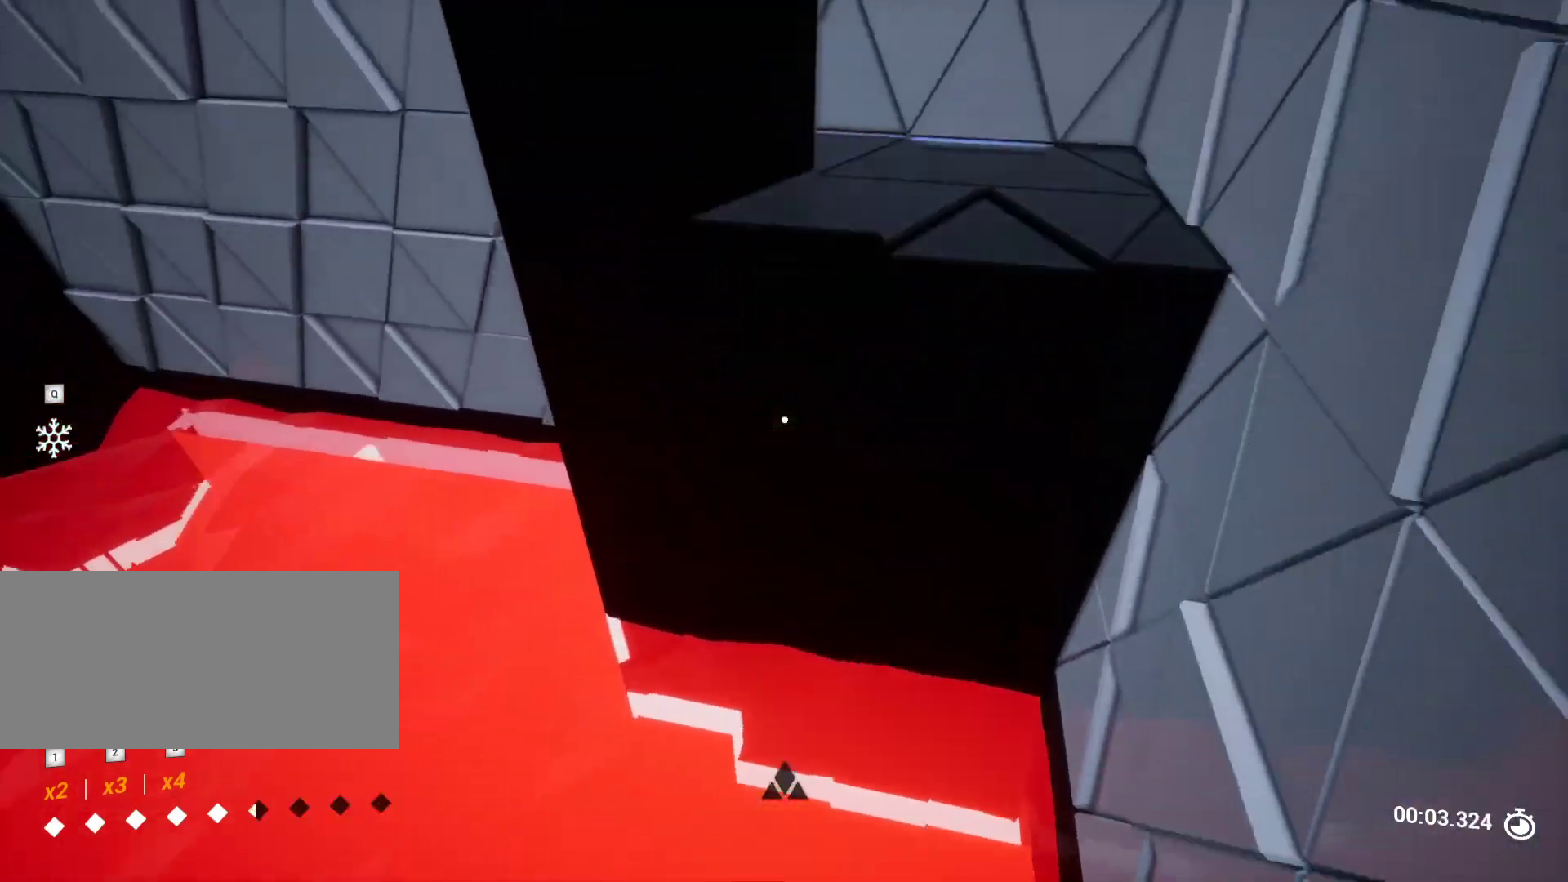
{"keys": ["a"], "events": [[33, "w", "down"], [183, "d", "down"], [283, "d", "up"], [317, "w", "up"], [417, "a", "down"]]}
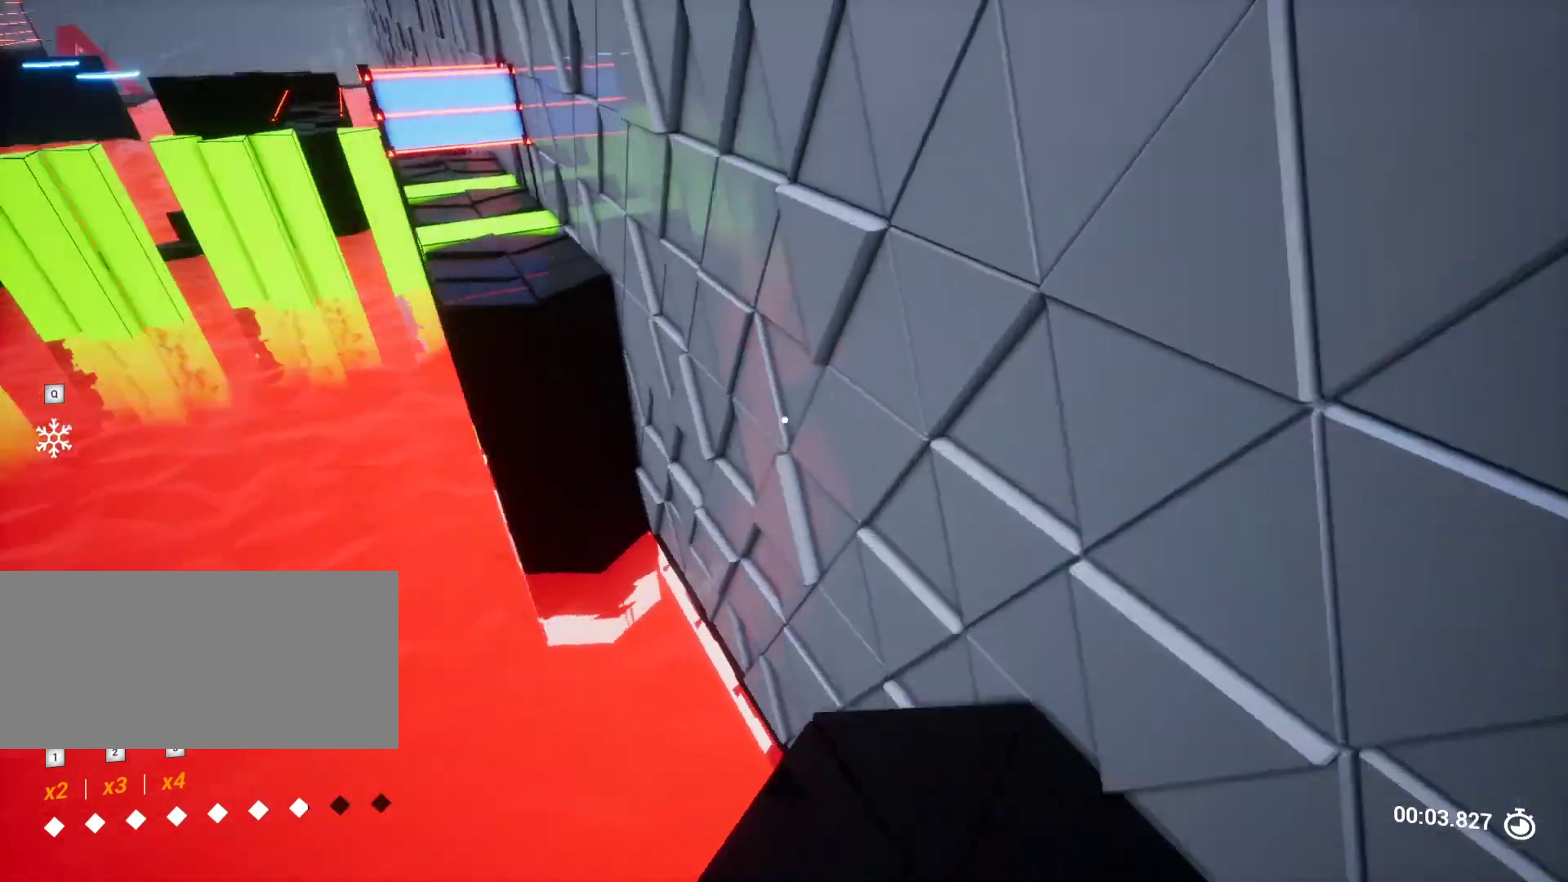
{"keys": [], "events": [[50, "a", "up"]]}
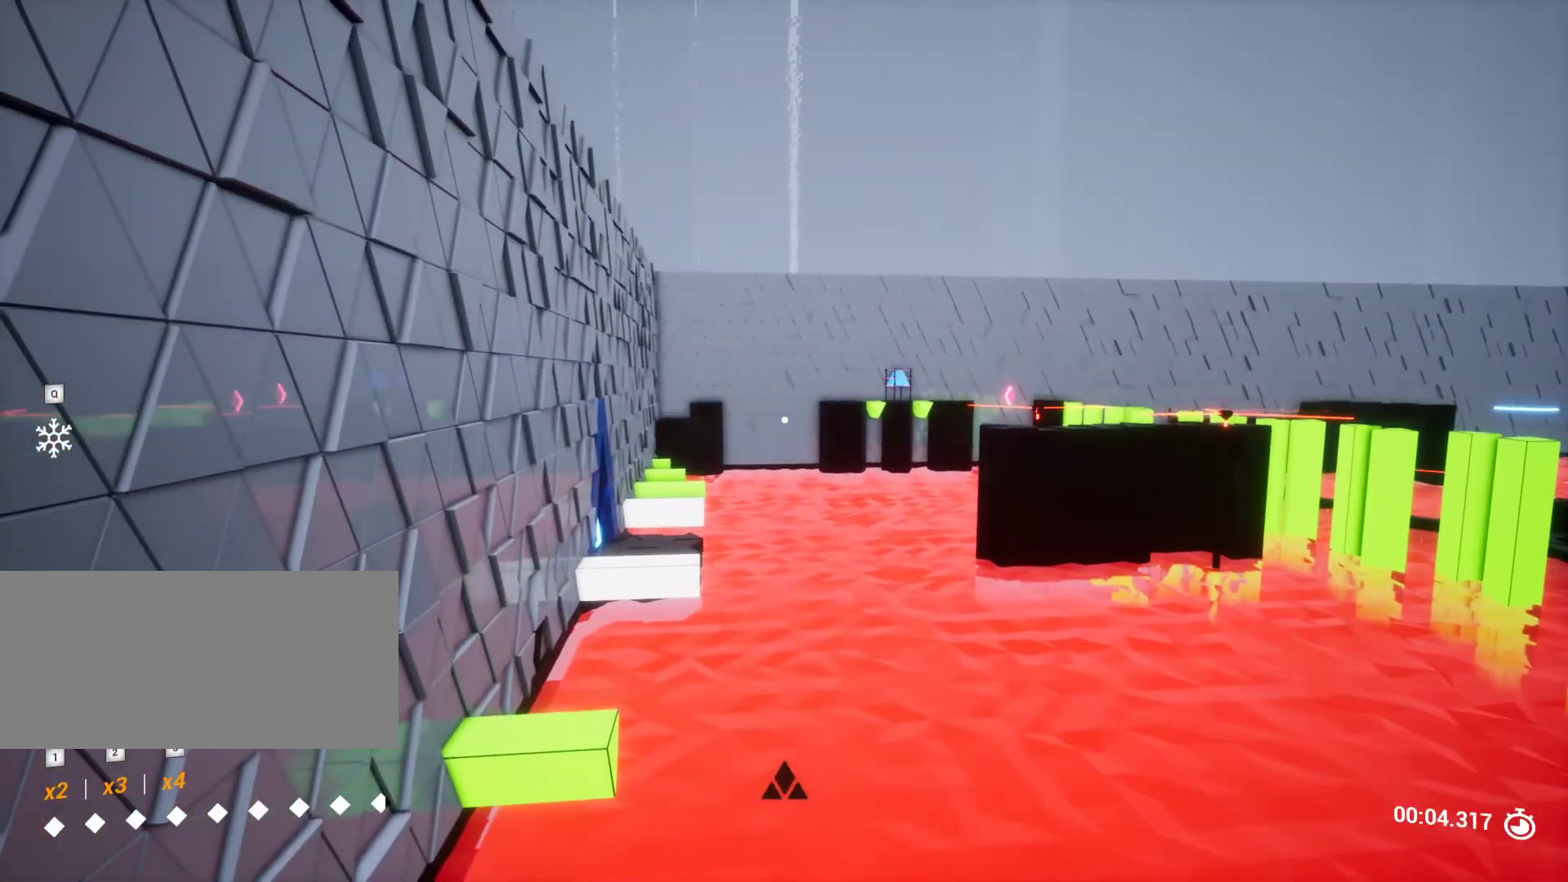
{"keys": [], "events": []}
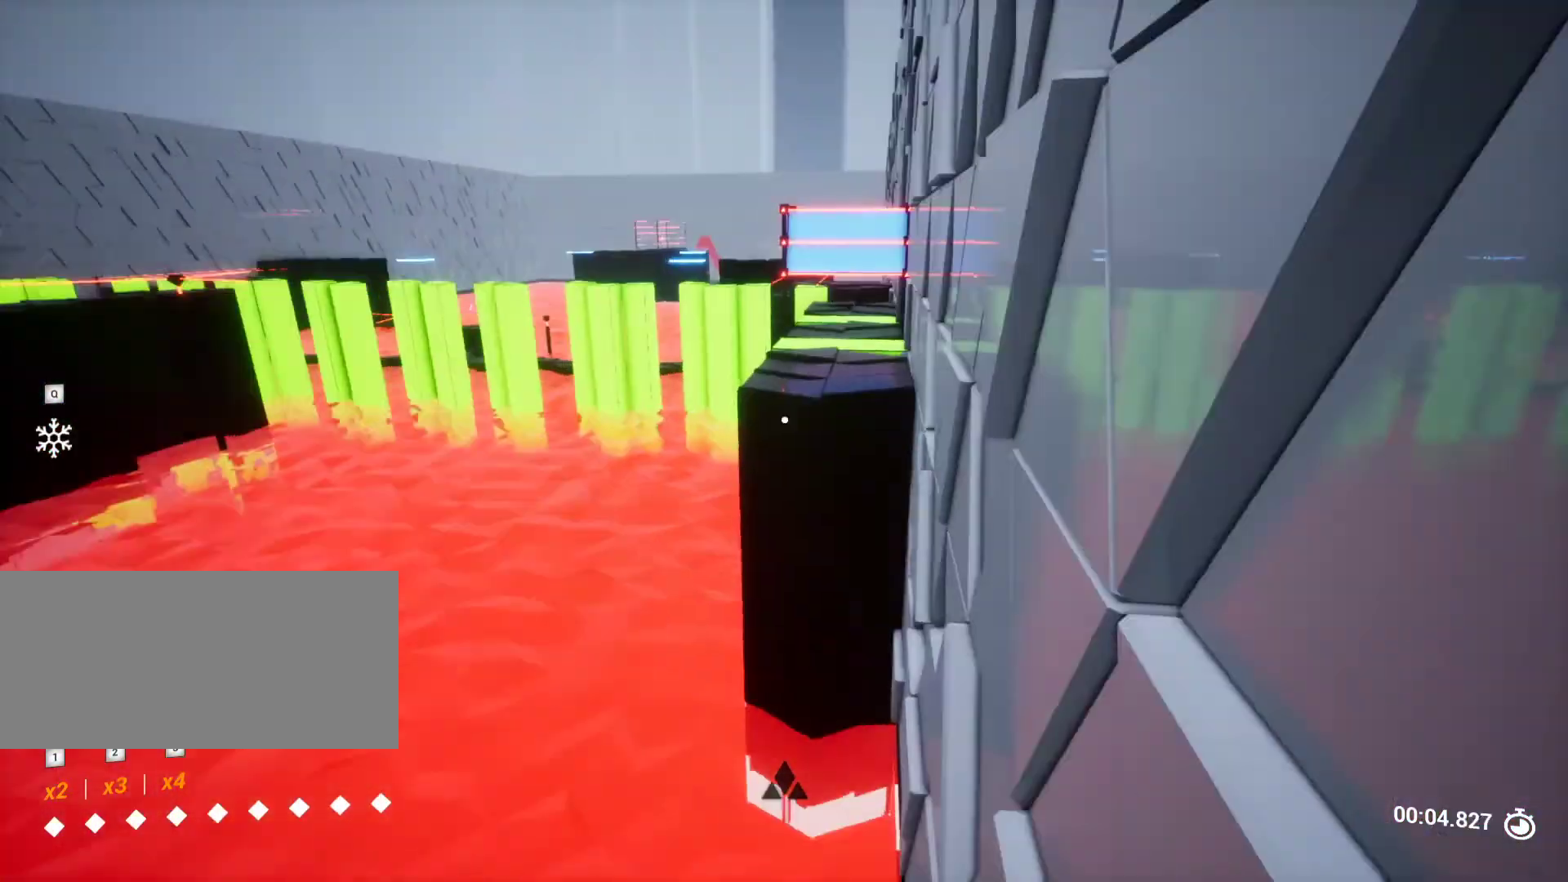
{"keys": ["w"], "events": [[283, "w", "down"]]}
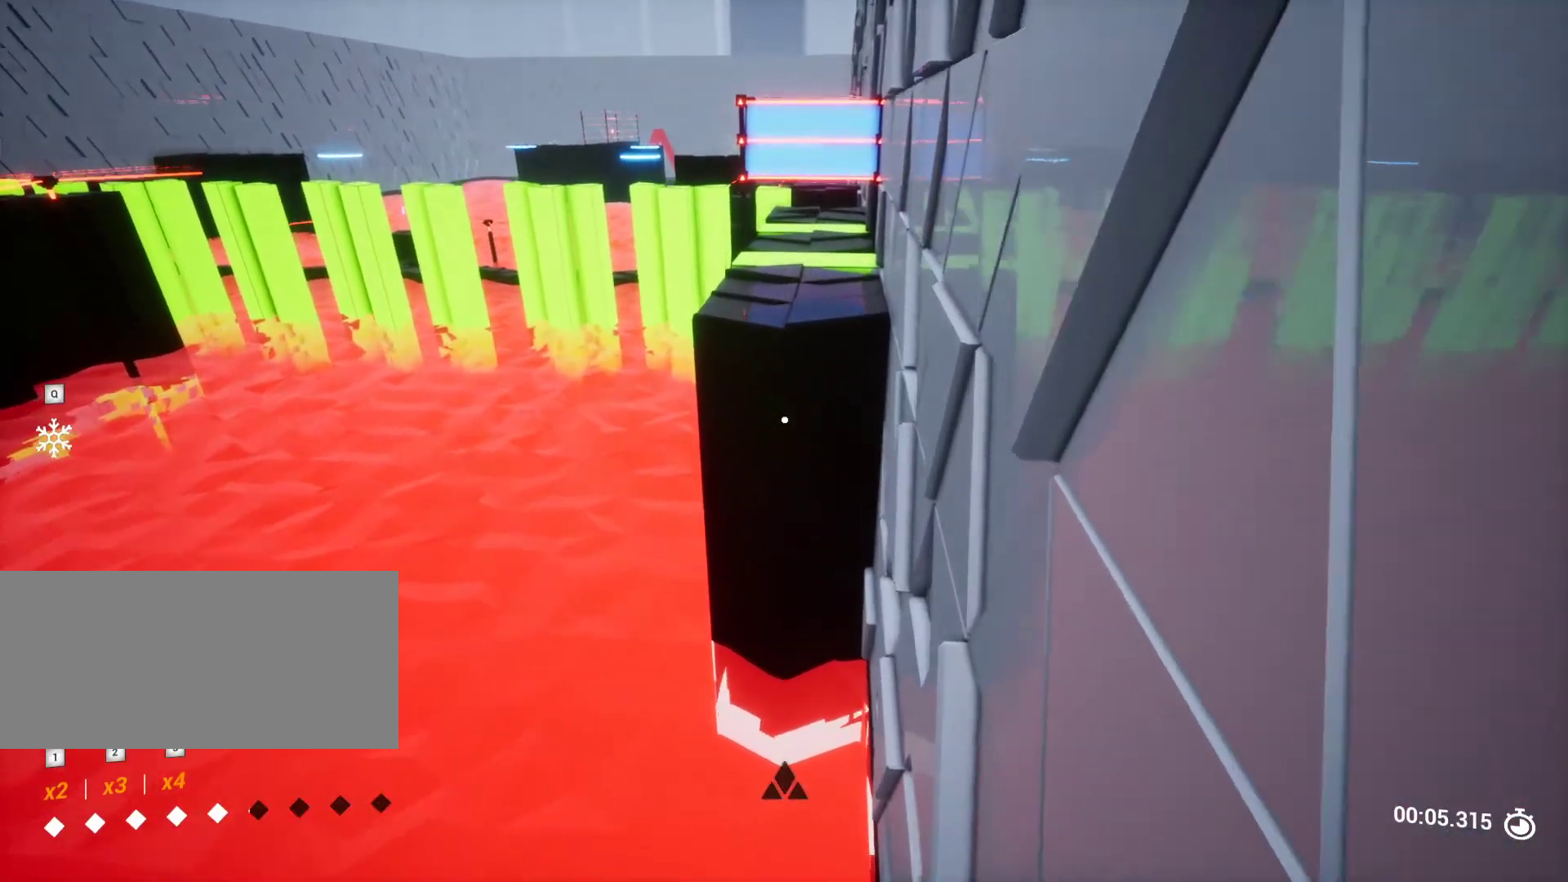
{"keys": ["s"], "events": [[200, "w", "up"], [433, "s", "down"]]}
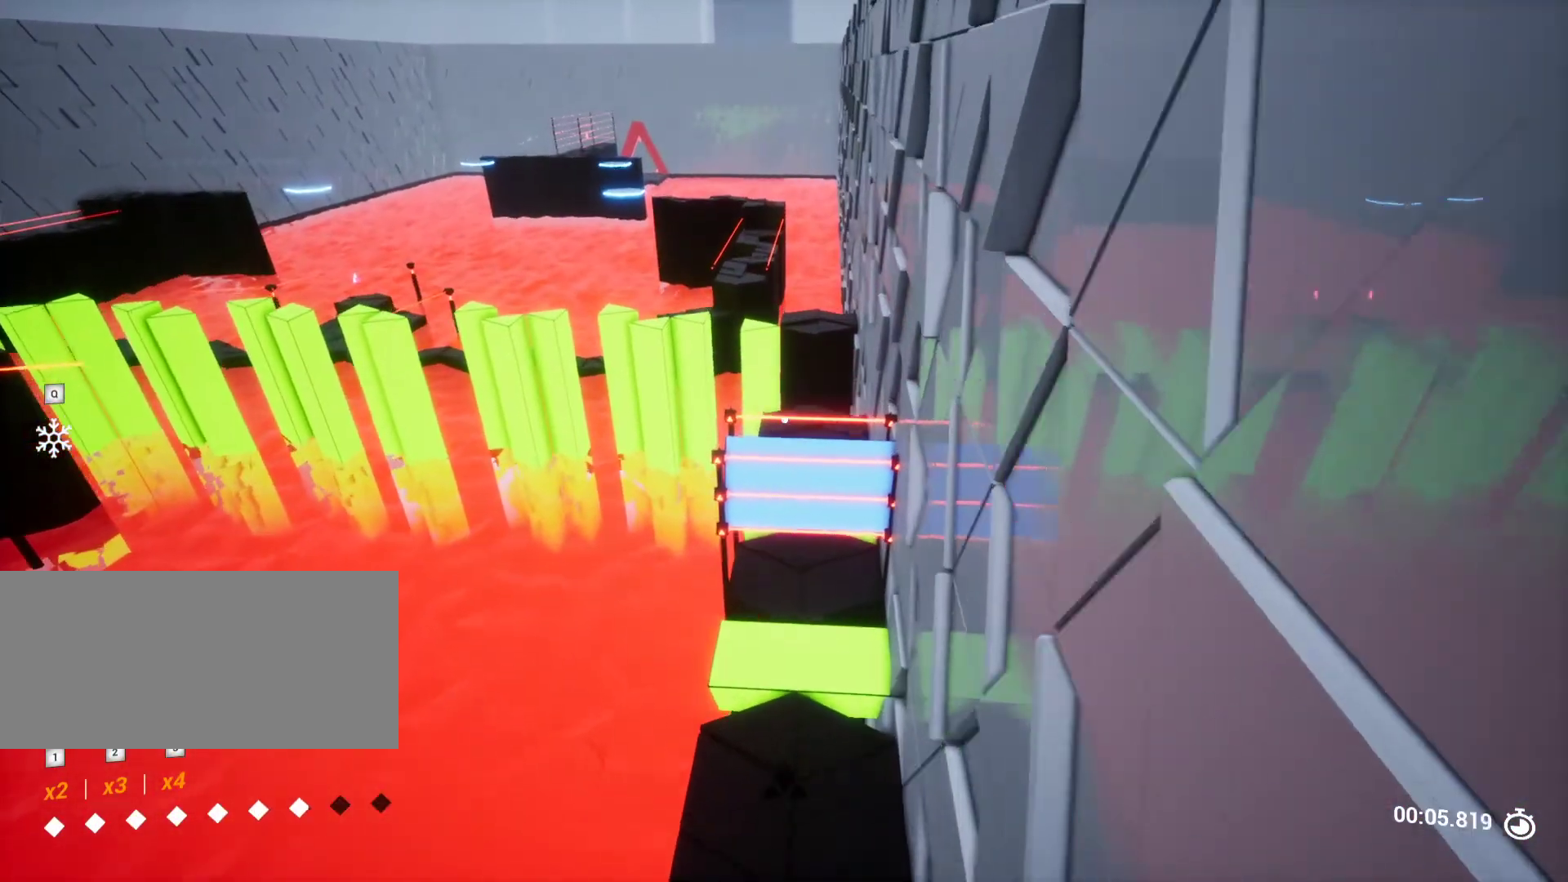
{"keys": [], "events": [[17, "d", "down"], [67, "d", "up"], [67, "s", "up"]]}
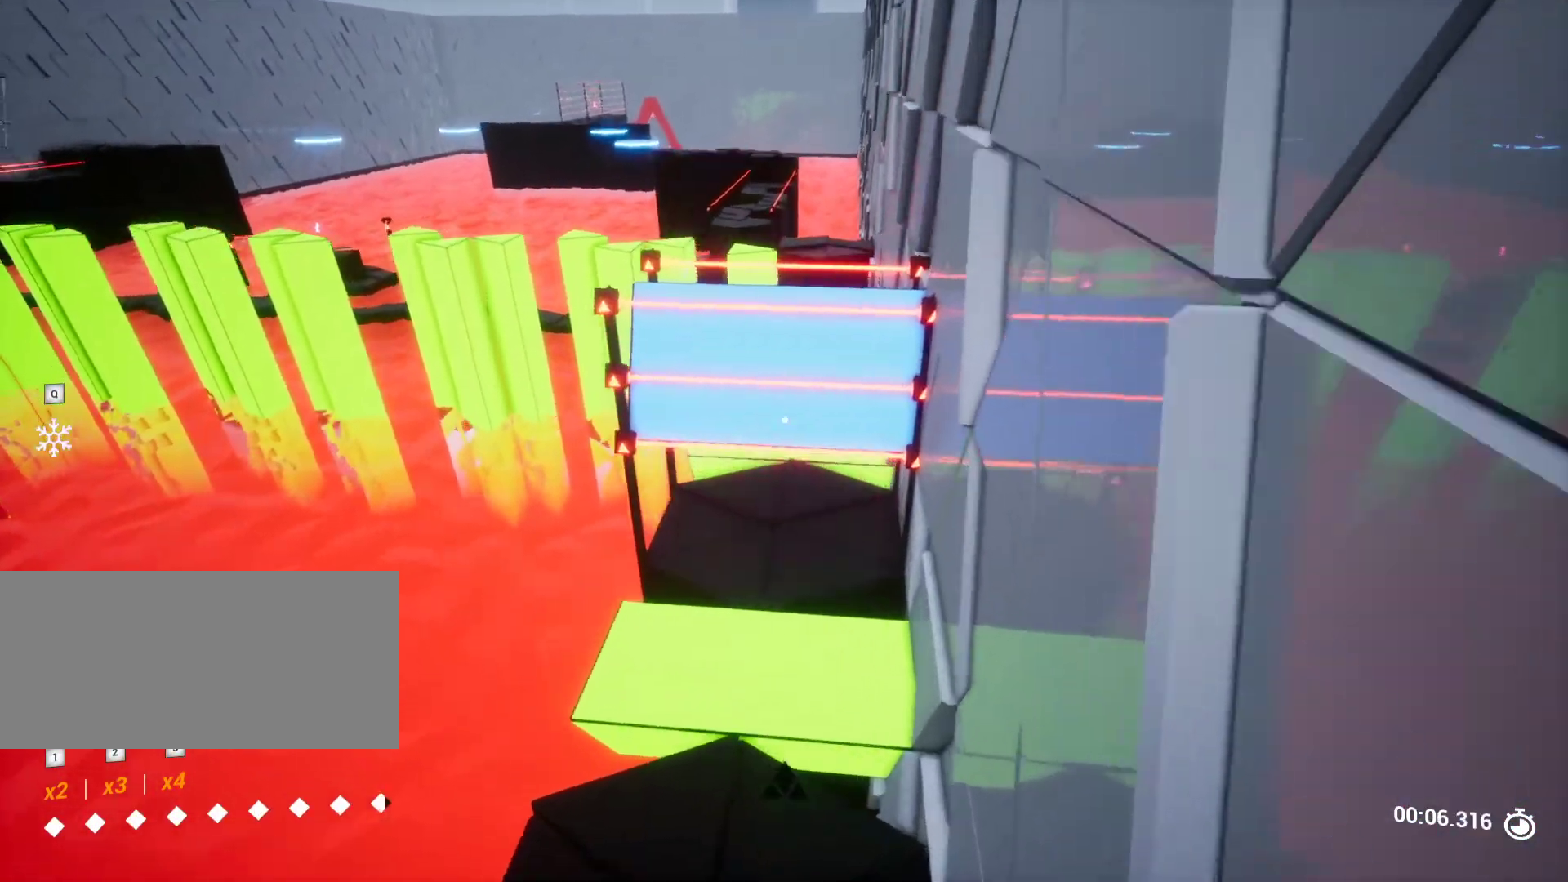
{"keys": [], "events": [[133, "w", "down"], [367, "w", "up"]]}
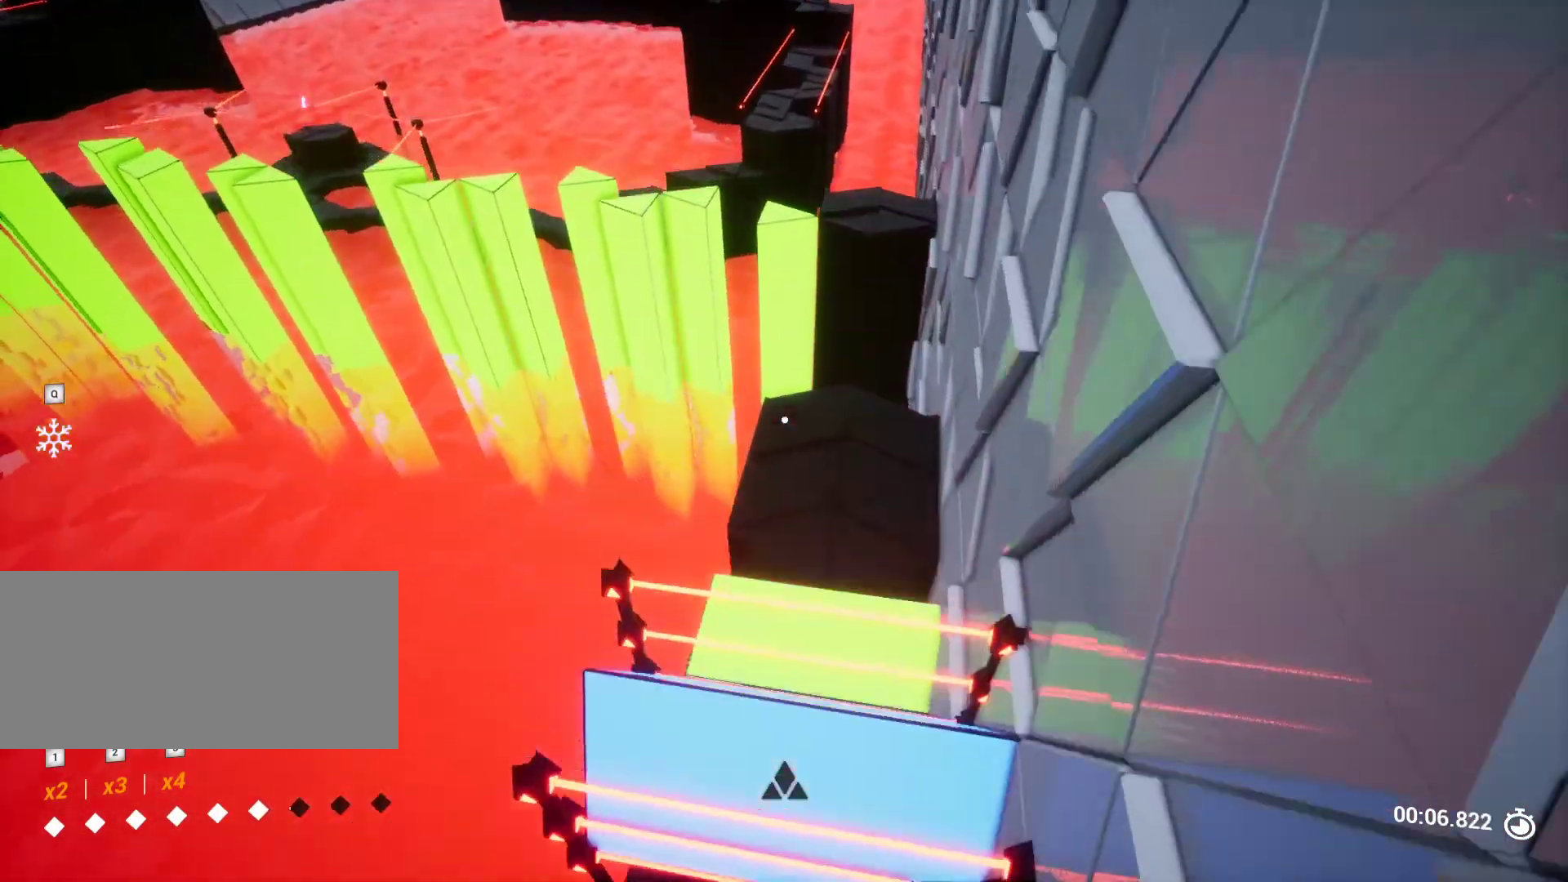
{"keys": [], "events": [[300, "s", "down"], [350, "d", "down"], [400, "d", "up"], [433, "s", "up"]]}
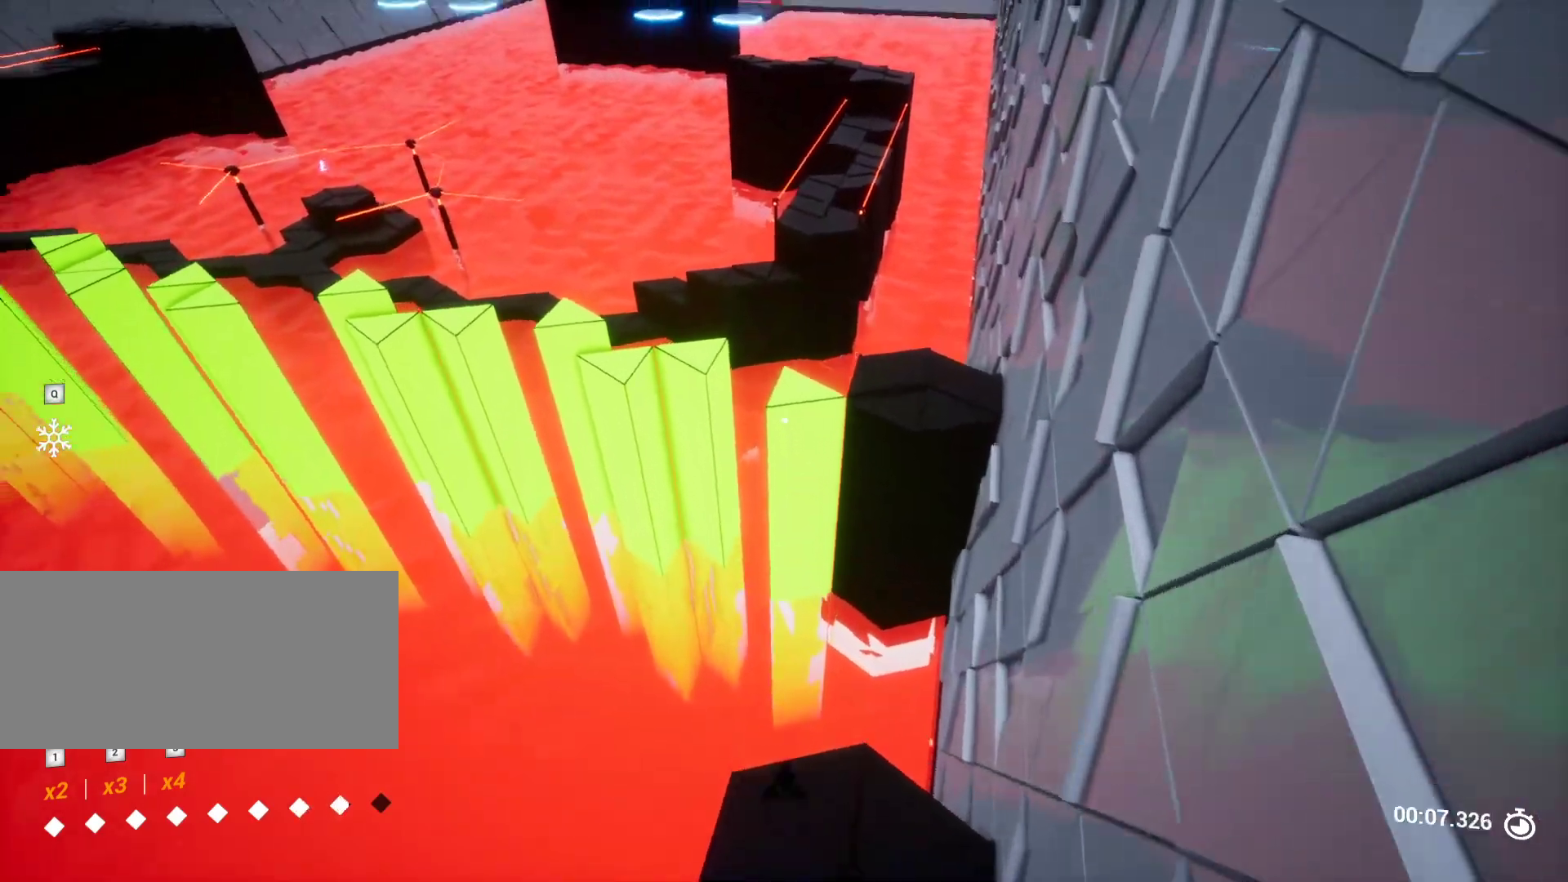
{"keys": ["w"], "events": [[317, "w", "down"]]}
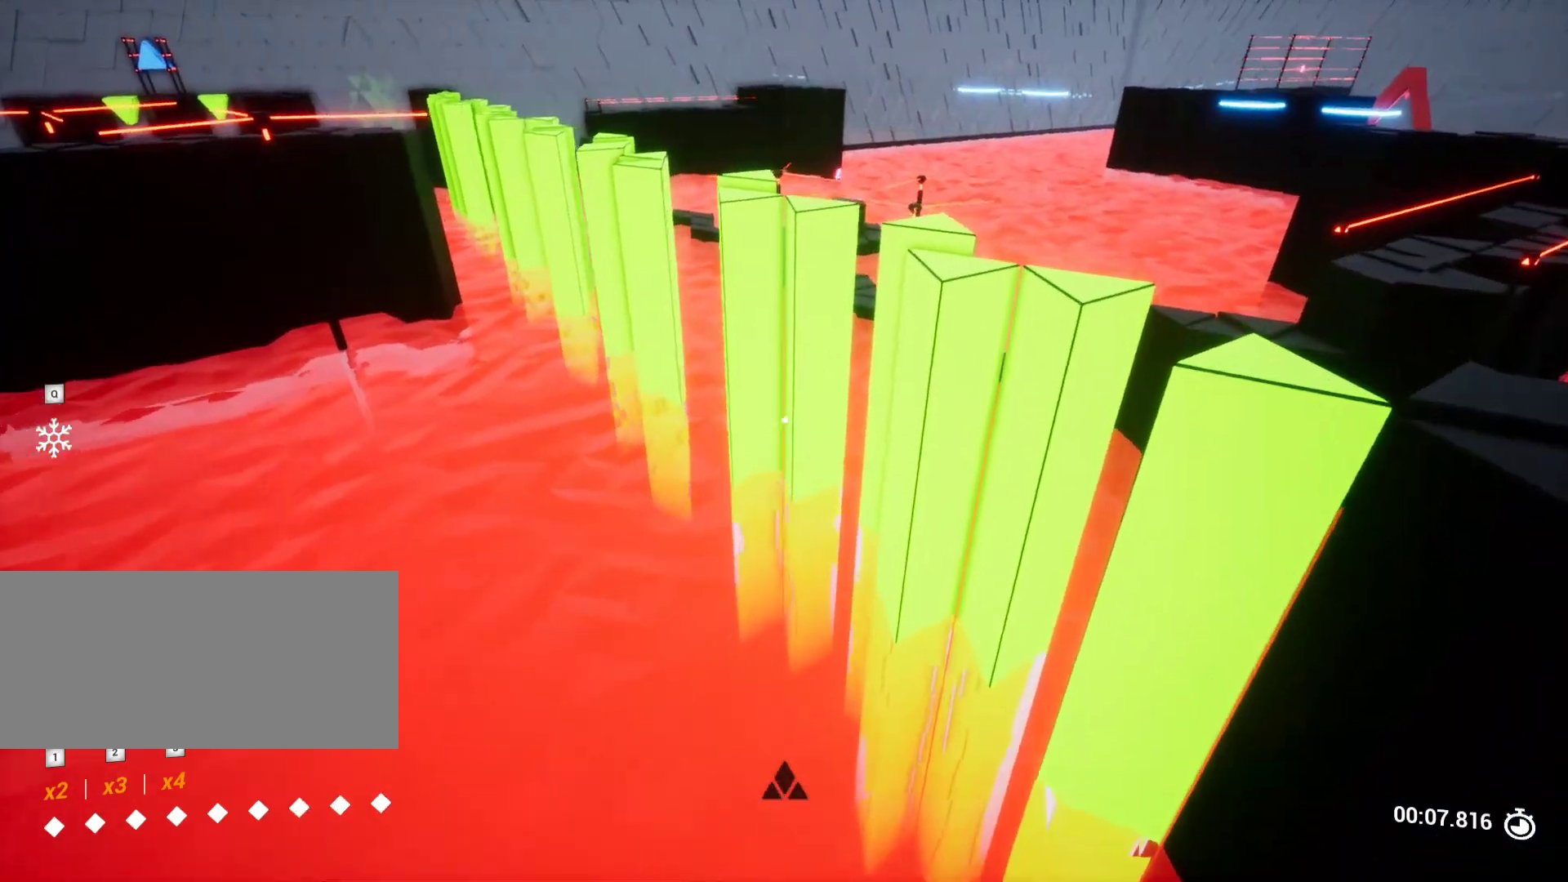
{"keys": [], "events": [[267, "w", "up"]]}
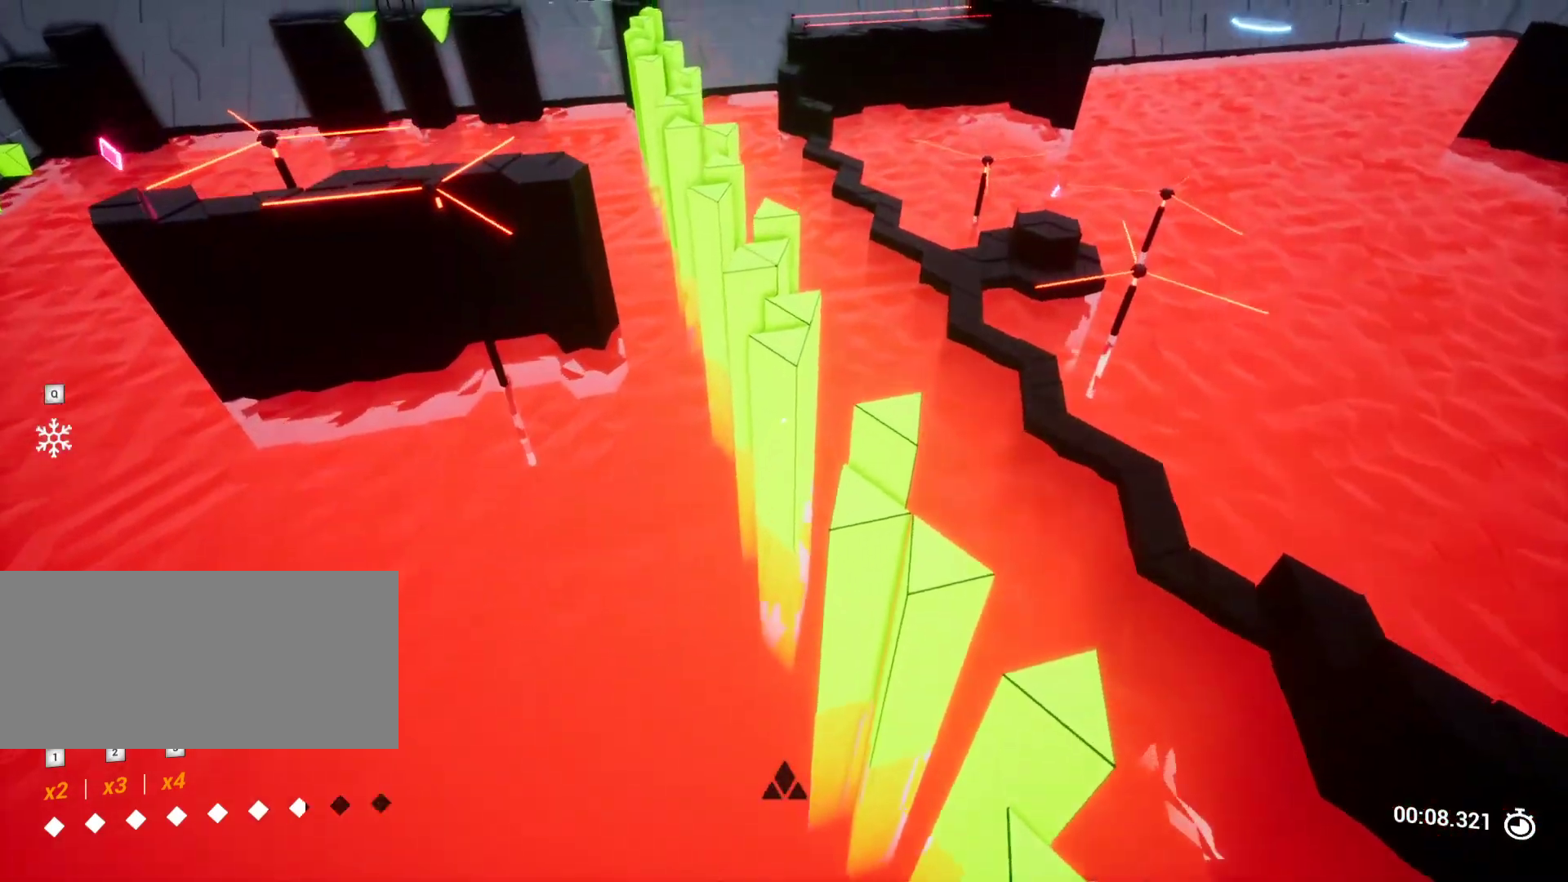
{"keys": [], "events": [[283, "a", "down"], [383, "a", "up"]]}
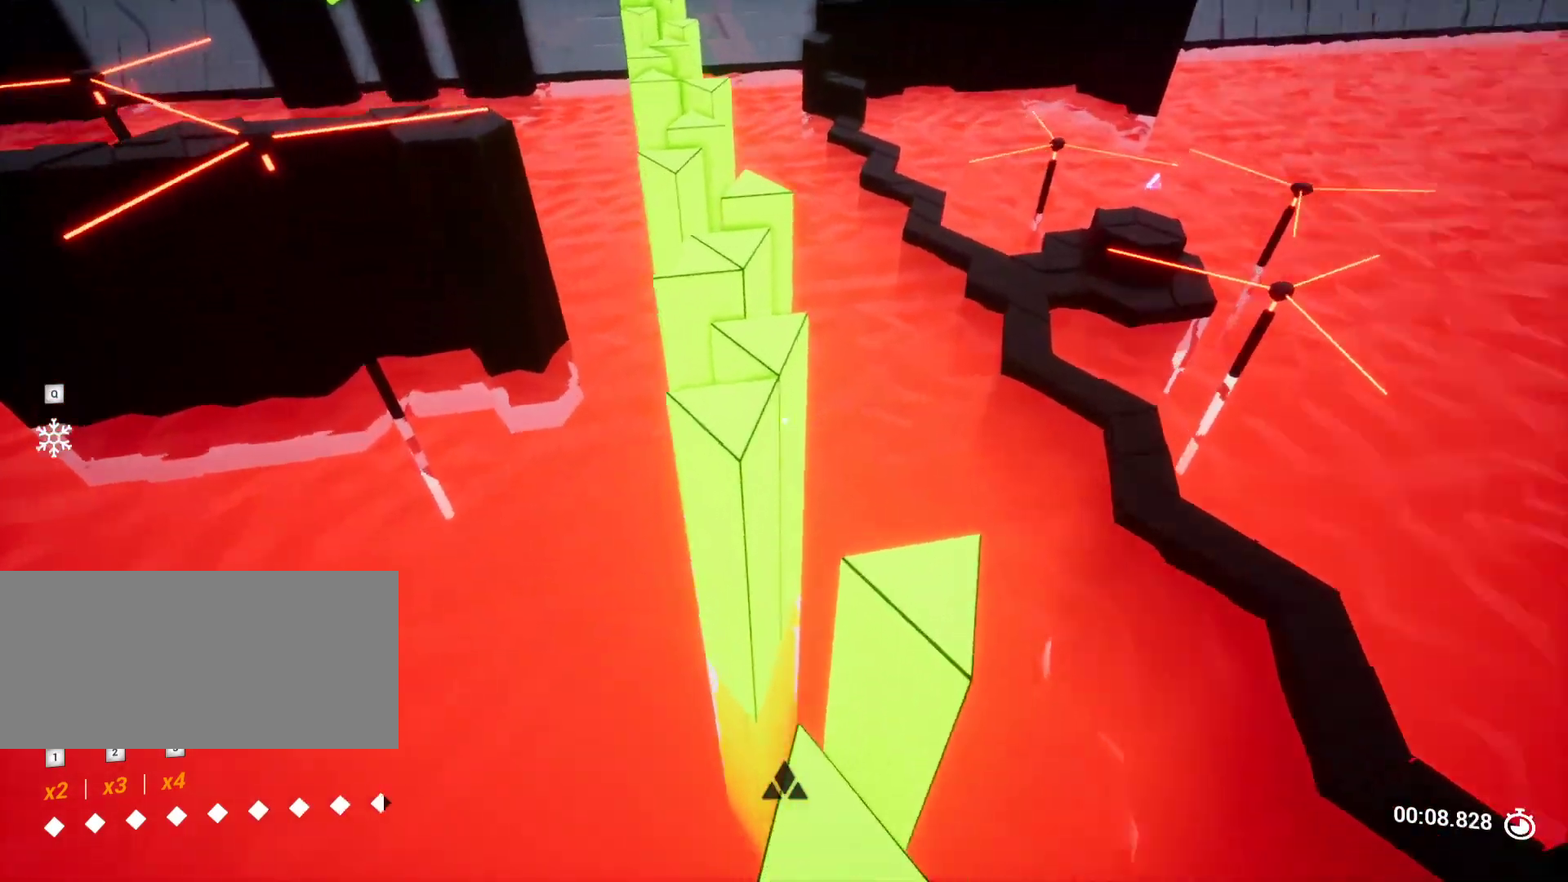
{"keys": [], "events": [[167, "w", "down"], [400, "w", "up"]]}
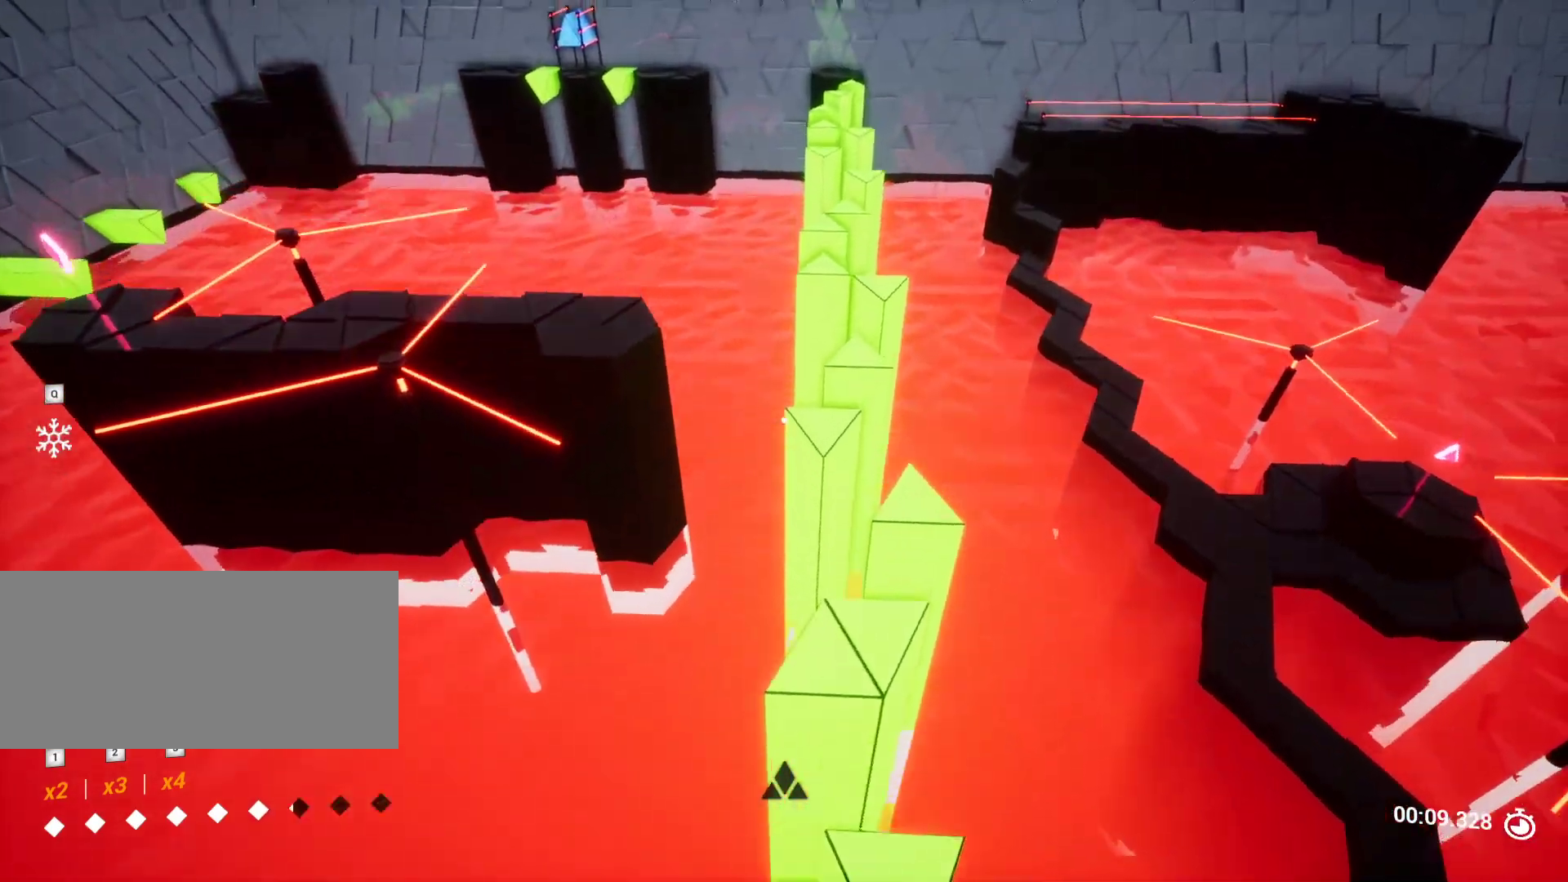
{"keys": [], "events": [[233, "d", "down"], [267, "d", "up"]]}
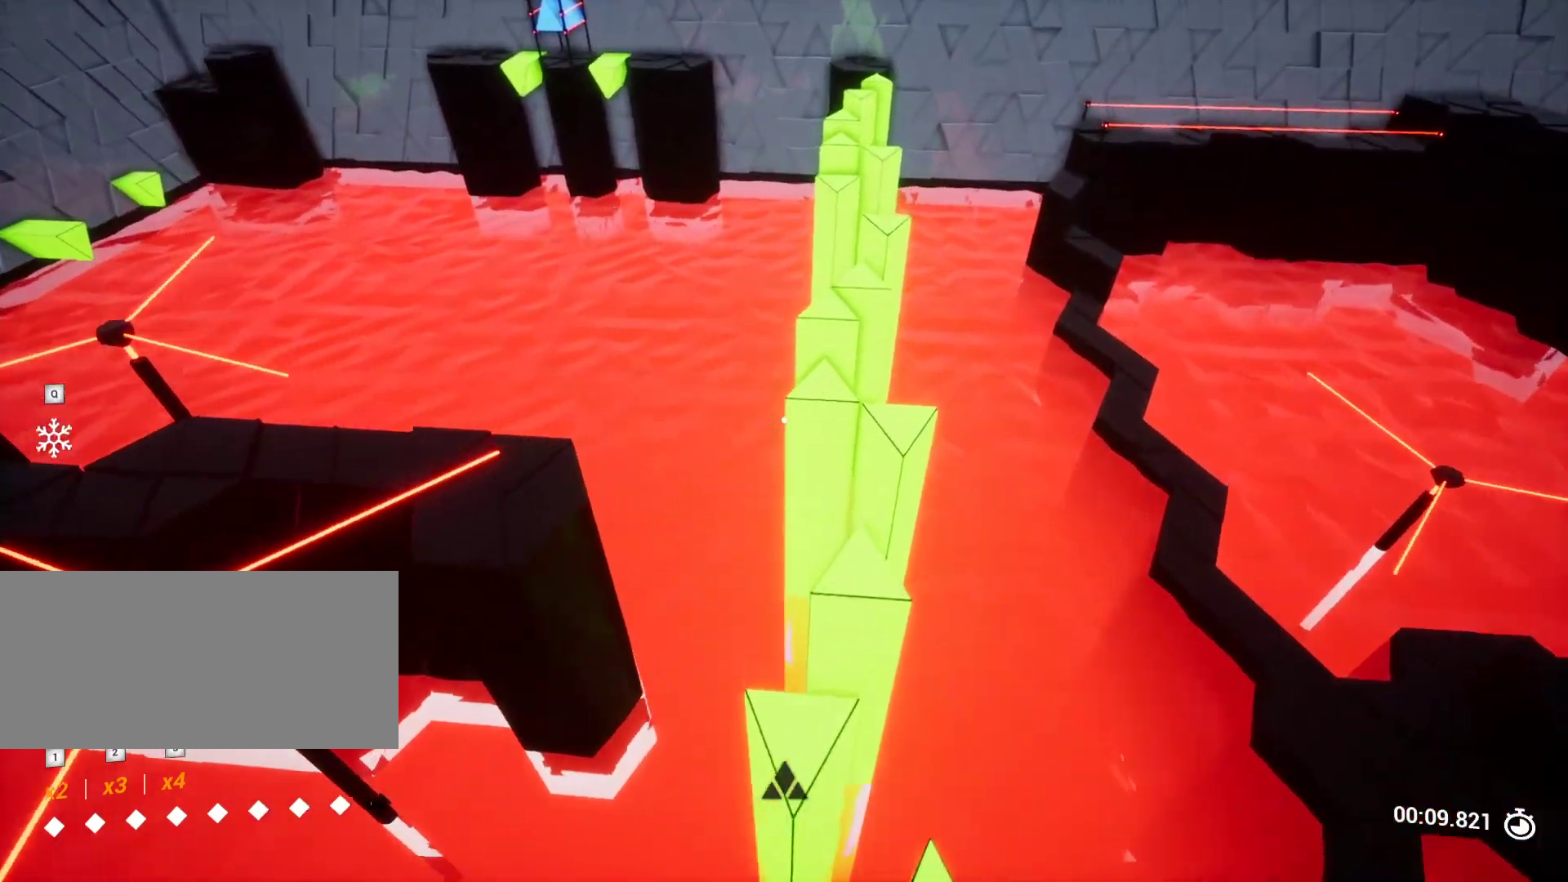
{"keys": [], "events": [[33, "a", "down"], [33, "s", "down"], [200, "s", "up"], [233, "a", "up"]]}